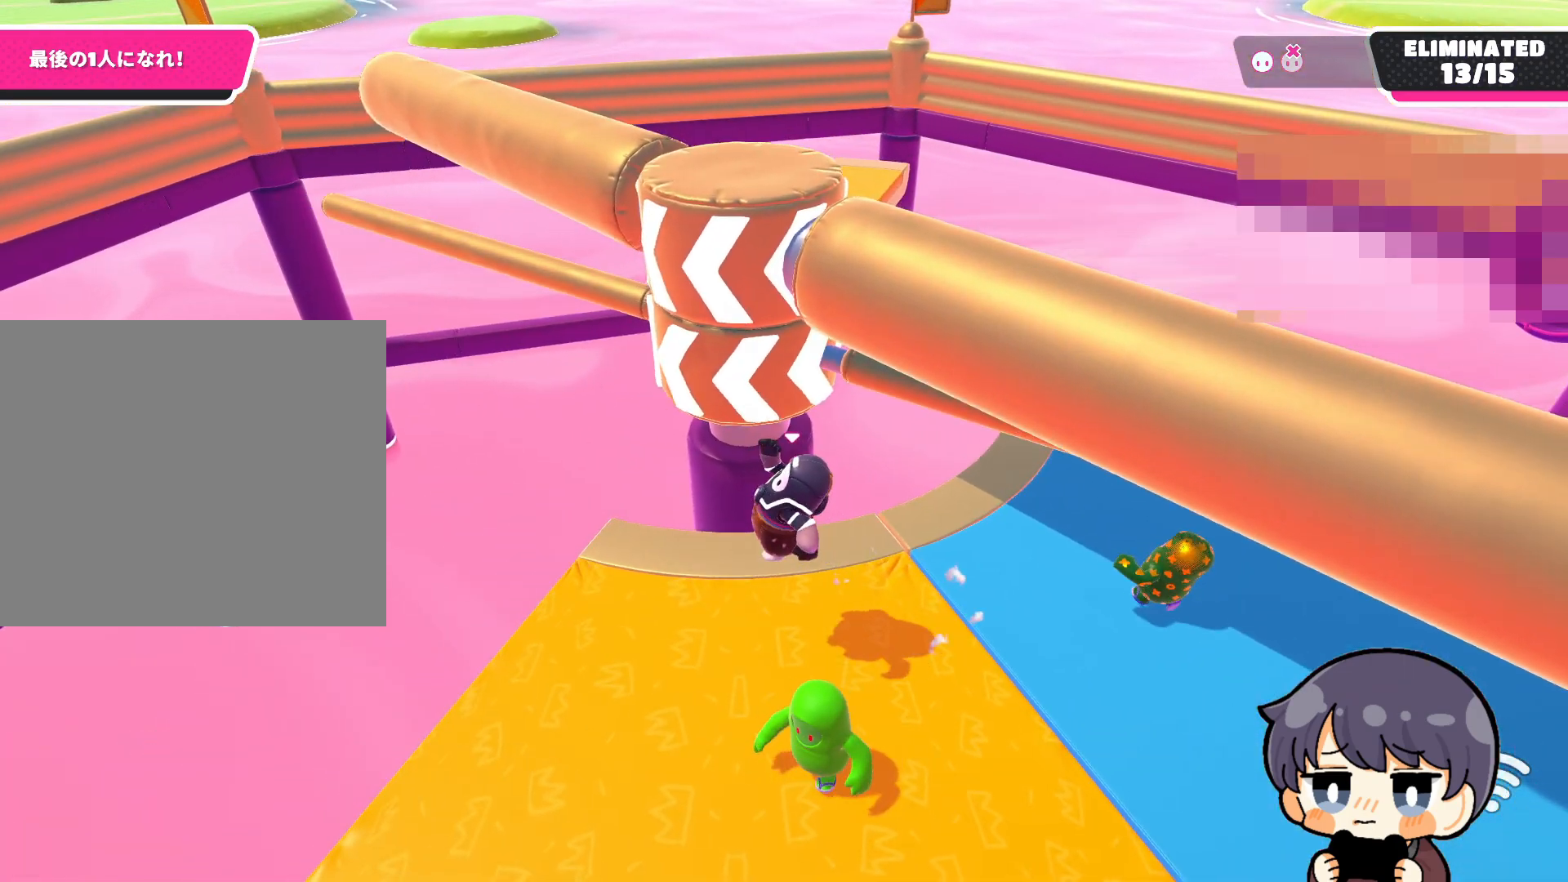
Gameplay with a controller (PlayStation layout); each line is a JSON object with the inputs held at the frame after it. "events" lists button and stick changes between this image and that frame as [ms after this image, input, new state], when the widget could be followed in between.
{"buttons": [], "left_stick": "right", "right_stick": "center", "events": [[67, "left_stick", "up-right"], [133, "left_stick", "right"], [433, "CROSS", "down"], [500, "CROSS", "up"]]}
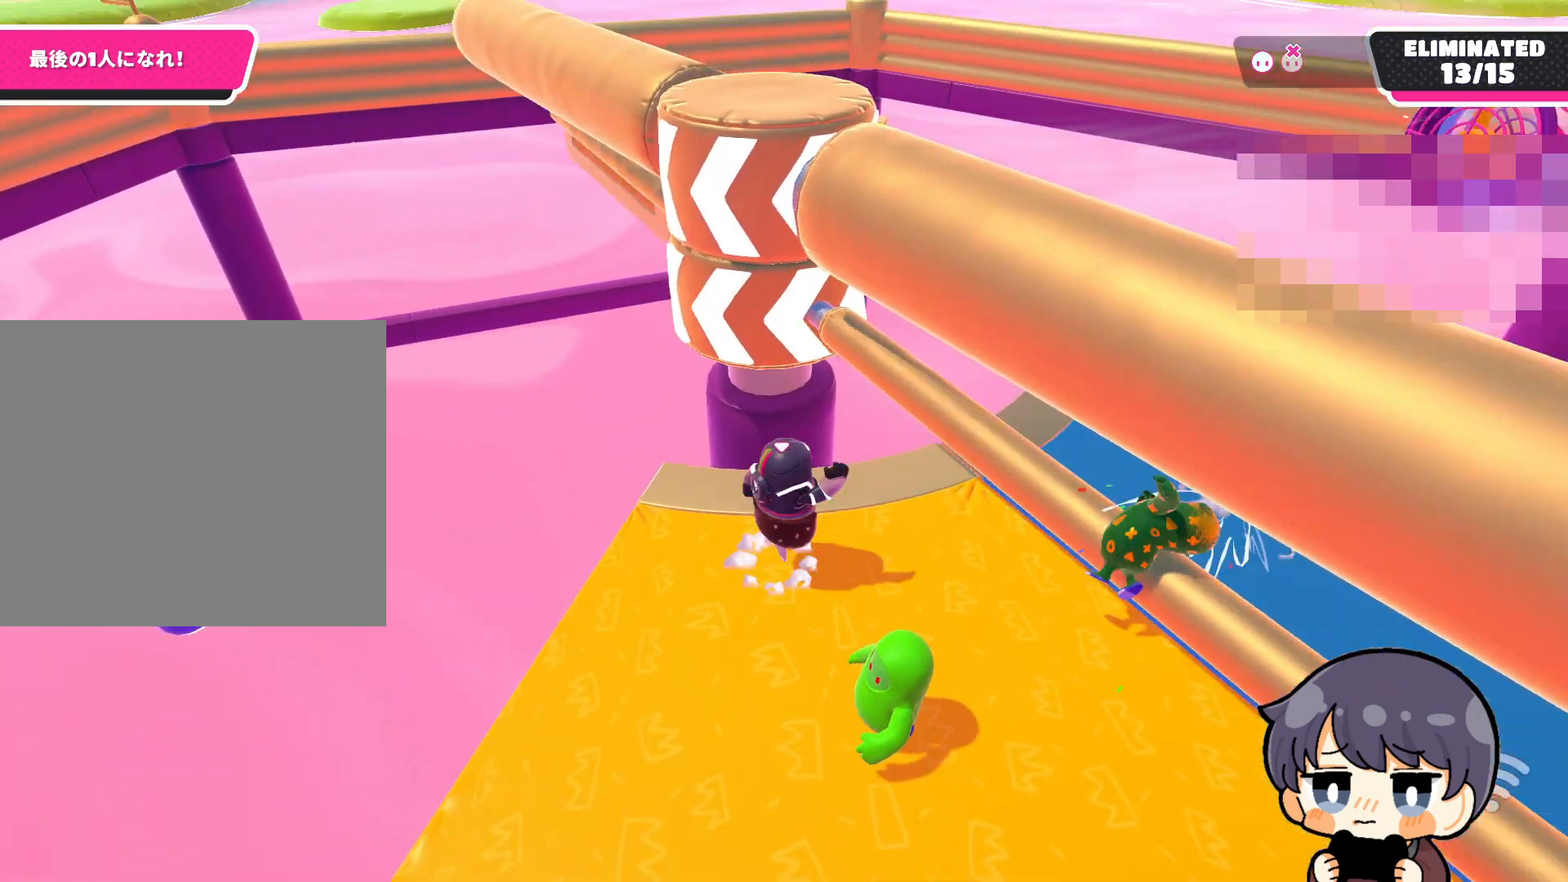
{"buttons": [], "left_stick": "right", "right_stick": "down-left", "events": [[167, "left_stick", "left"], [233, "left_stick", "up-left"], [333, "left_stick", "up-right"], [333, "right_stick", "down-left"], [400, "left_stick", "right"]]}
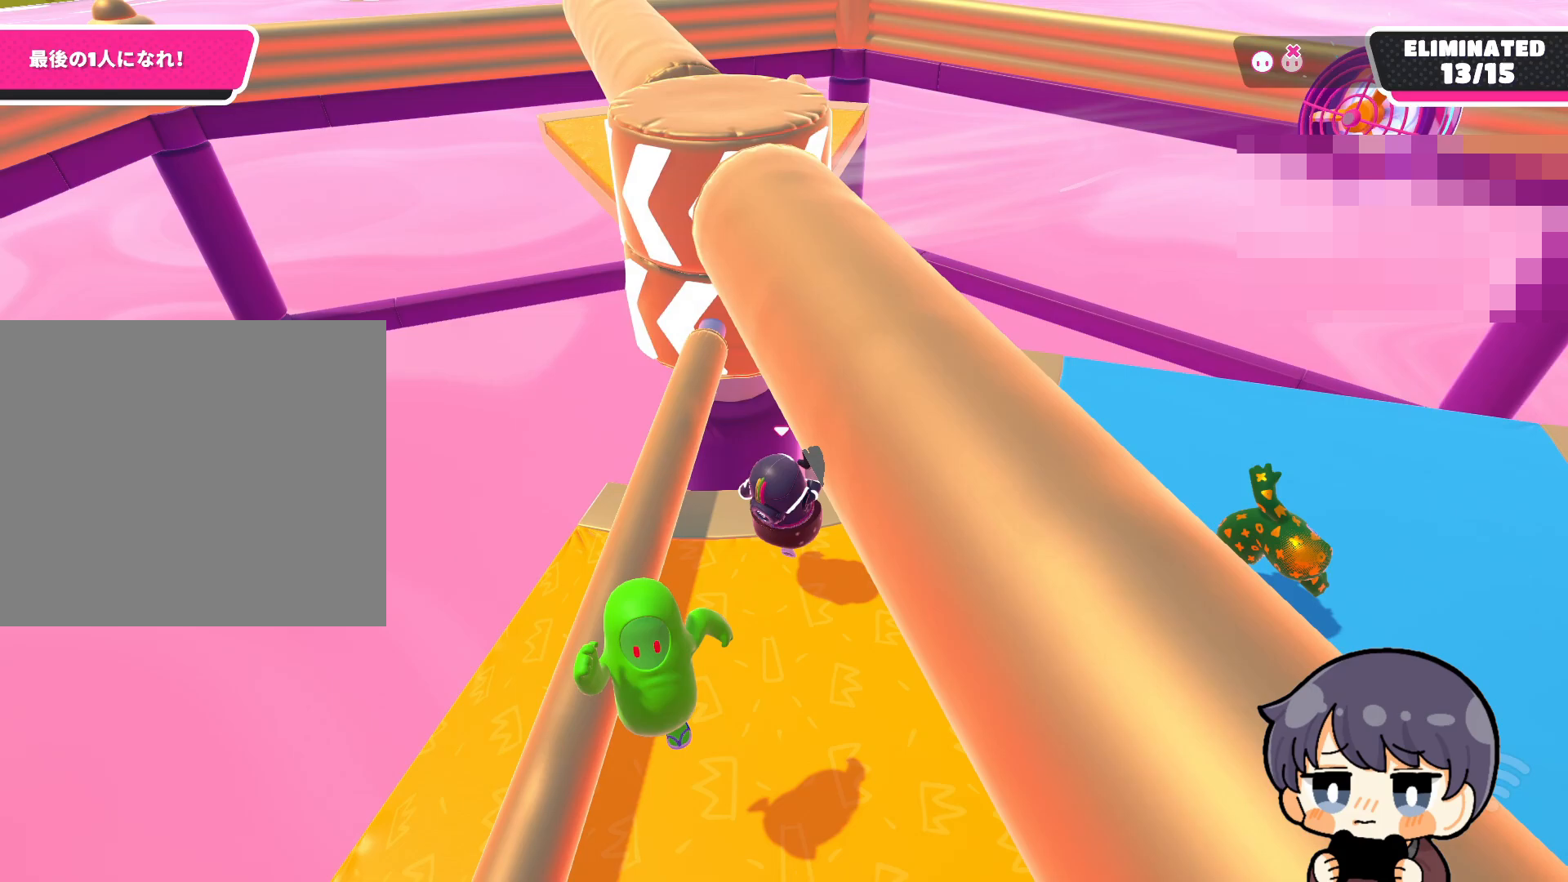
{"buttons": [], "left_stick": "left", "right_stick": "center", "events": [[167, "right_stick", "center"], [333, "left_stick", "up-left"], [400, "CROSS", "down"], [467, "left_stick", "left"], [500, "CROSS", "up"]]}
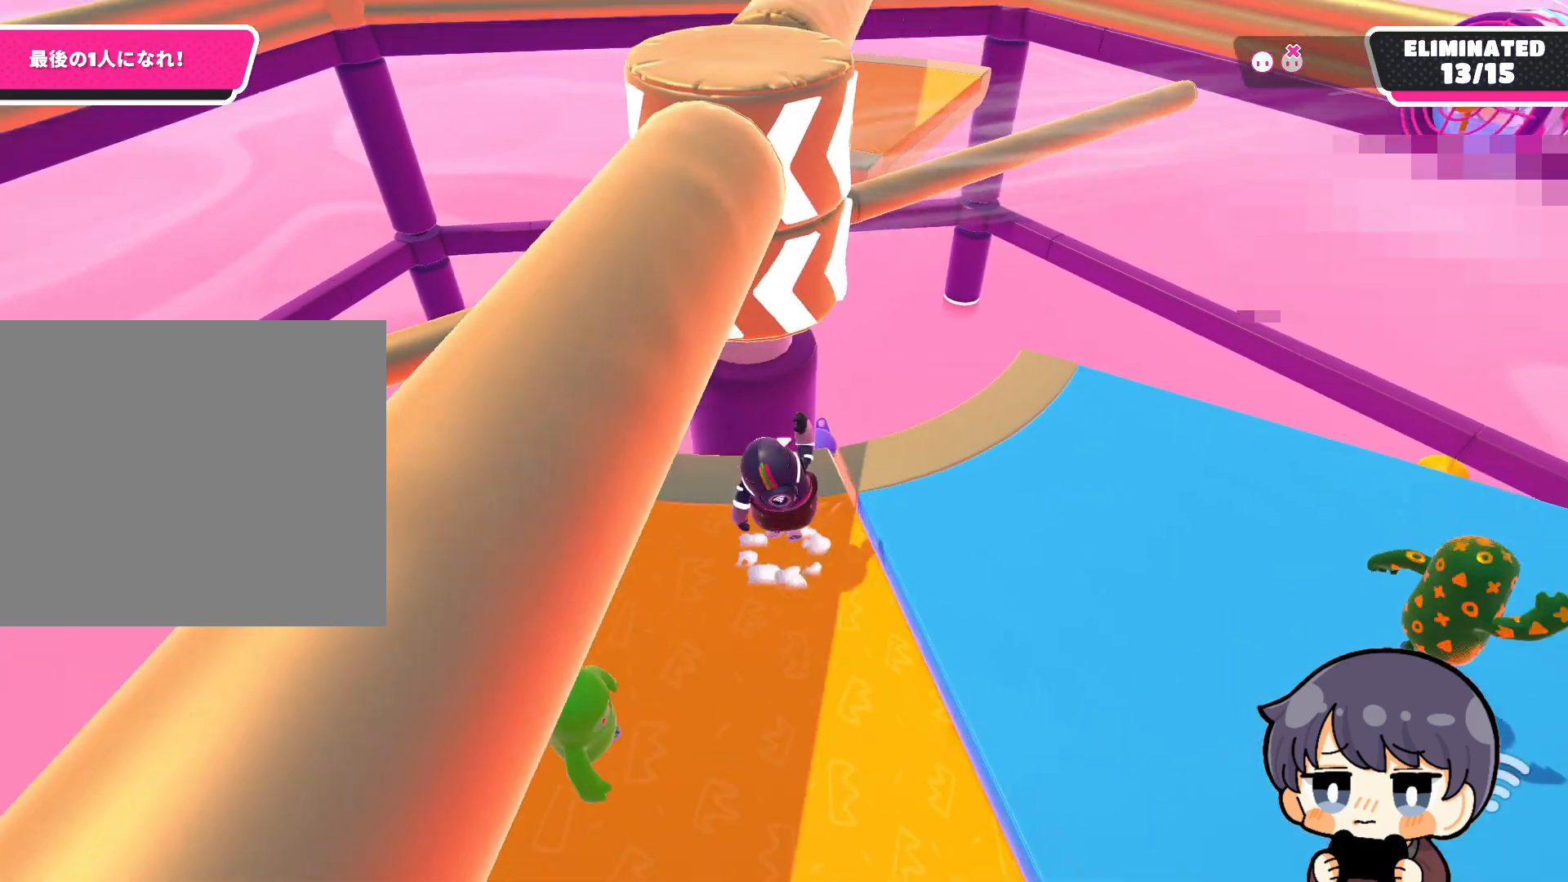
{"buttons": [], "left_stick": "down-left", "right_stick": "center", "events": [[200, "left_stick", "down-left"], [233, "right_stick", "right"], [500, "right_stick", "center"]]}
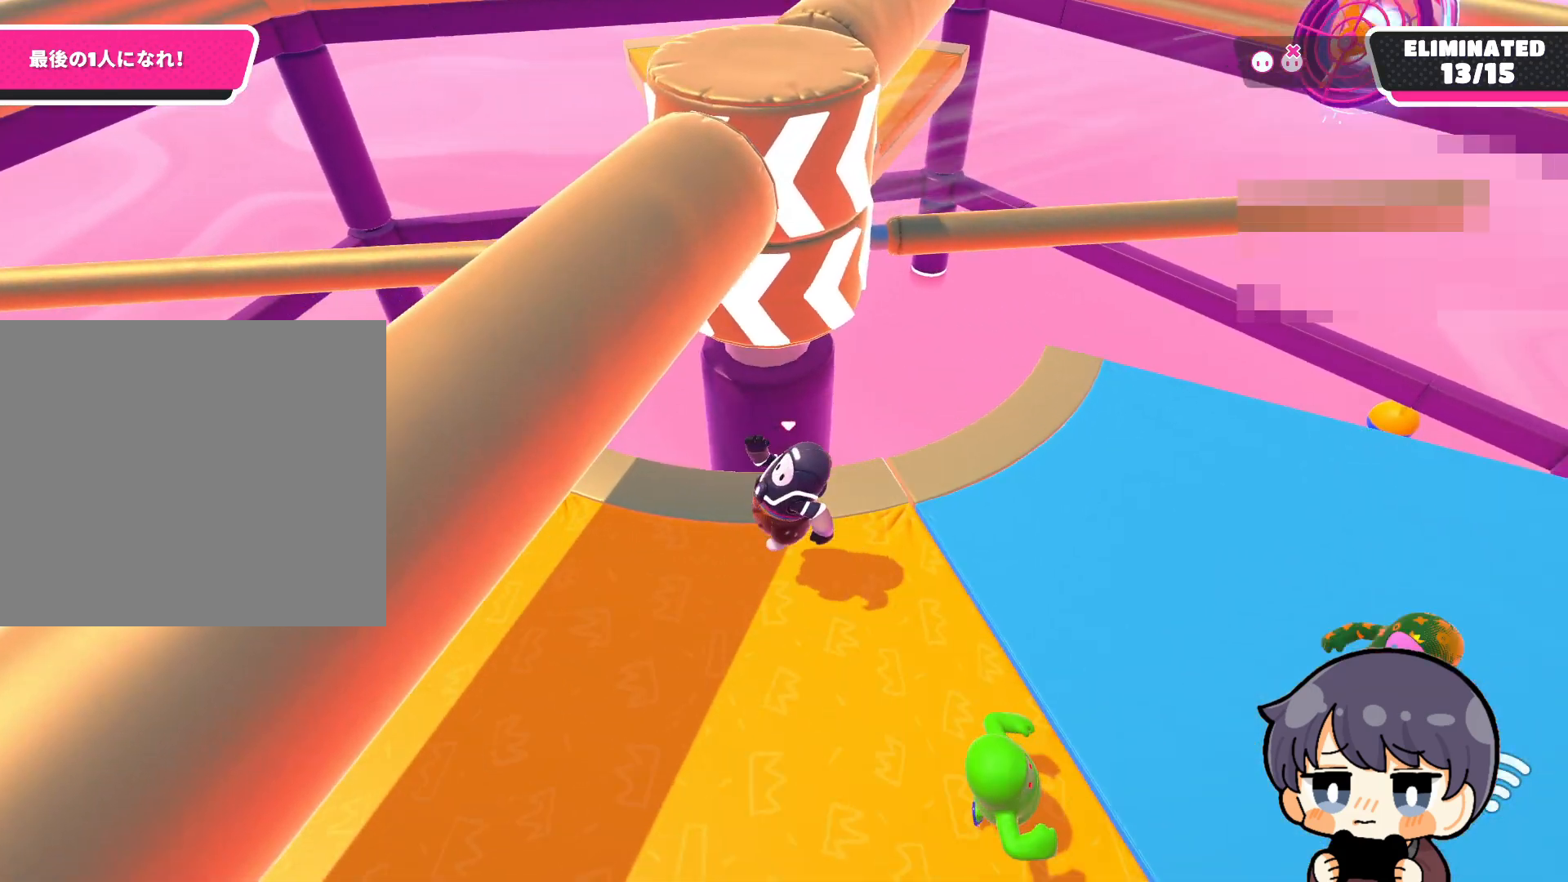
{"buttons": [], "left_stick": "right", "right_stick": "center", "events": [[100, "CROSS", "down"], [133, "left_stick", "up-left"], [167, "CROSS", "up"], [367, "left_stick", "up-right"], [467, "left_stick", "right"]]}
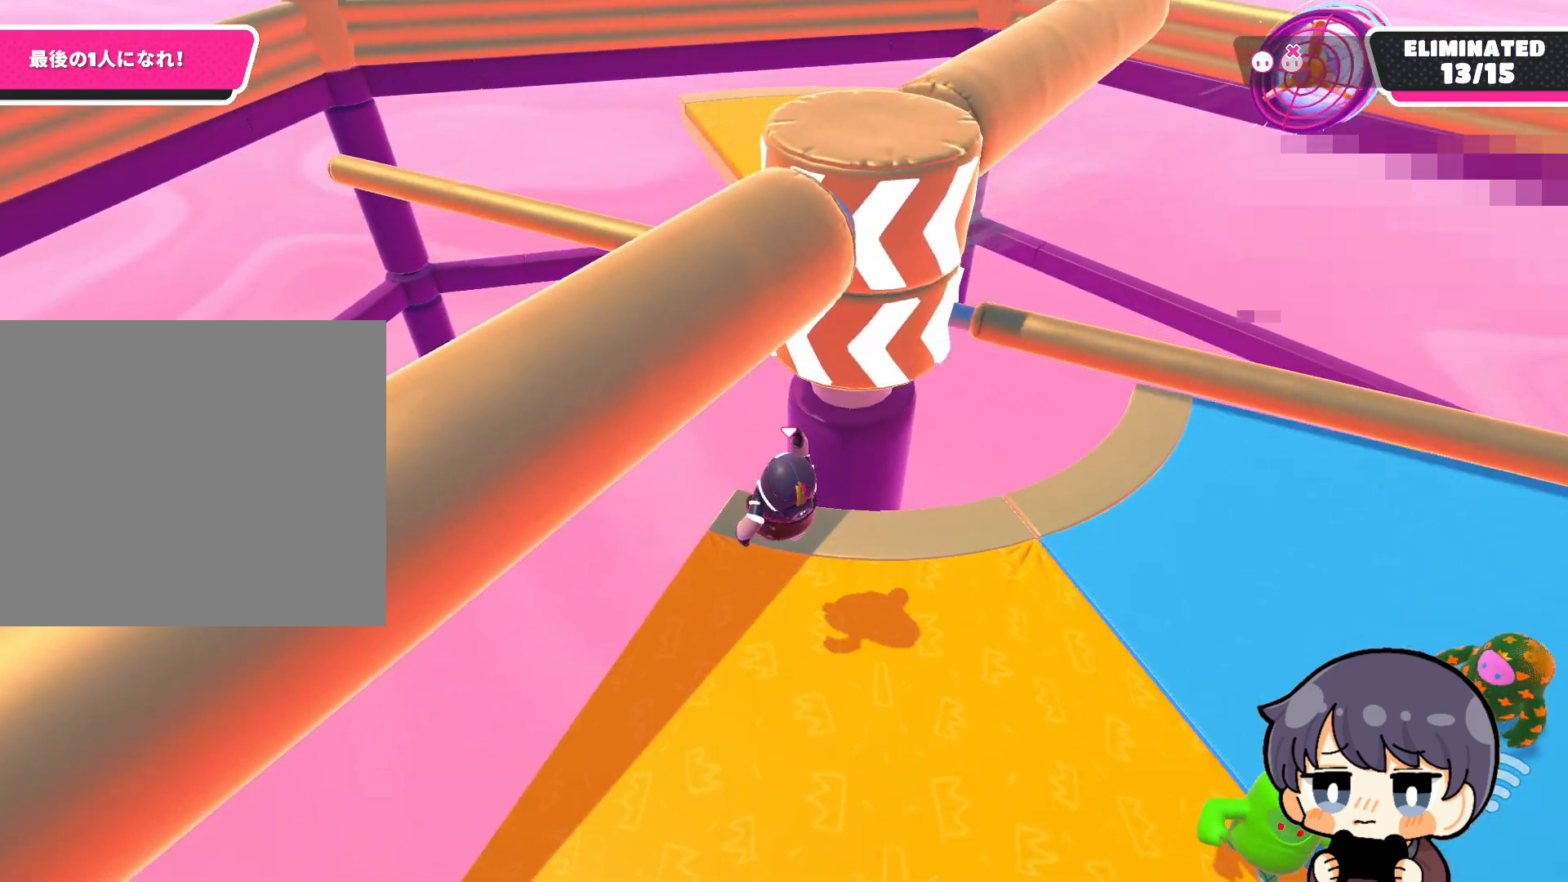
{"buttons": [], "left_stick": "right", "right_stick": "center", "events": [[300, "left_stick", "down-right"], [467, "left_stick", "right"]]}
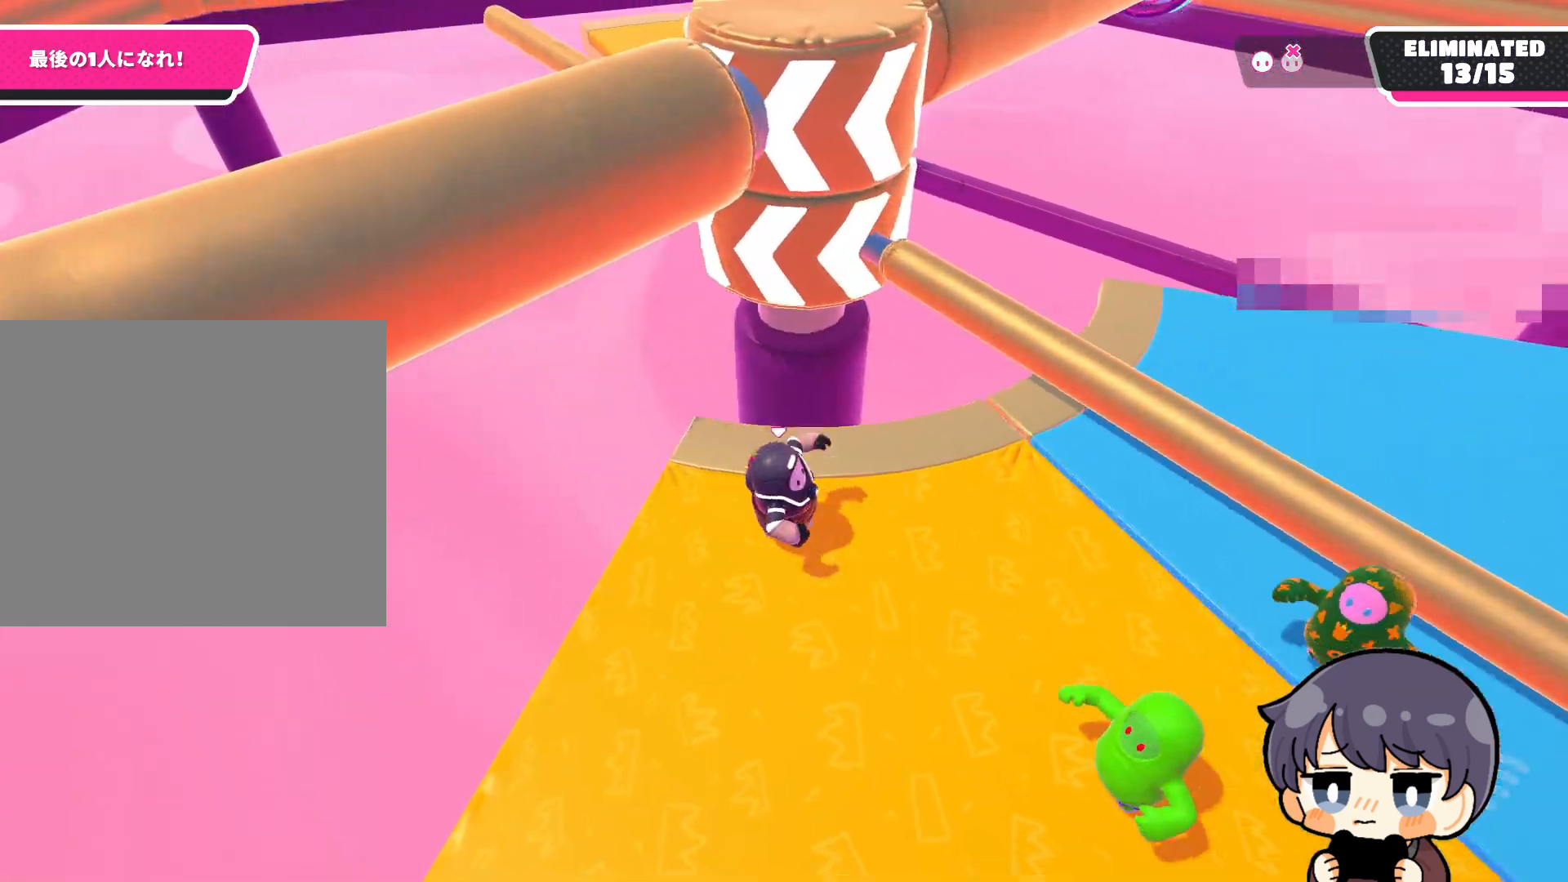
{"buttons": [], "left_stick": "down-left", "right_stick": "center", "events": [[67, "left_stick", "up-right"], [133, "CROSS", "down"], [200, "CROSS", "up"], [200, "left_stick", "up-left"], [267, "left_stick", "left"], [467, "left_stick", "down-left"]]}
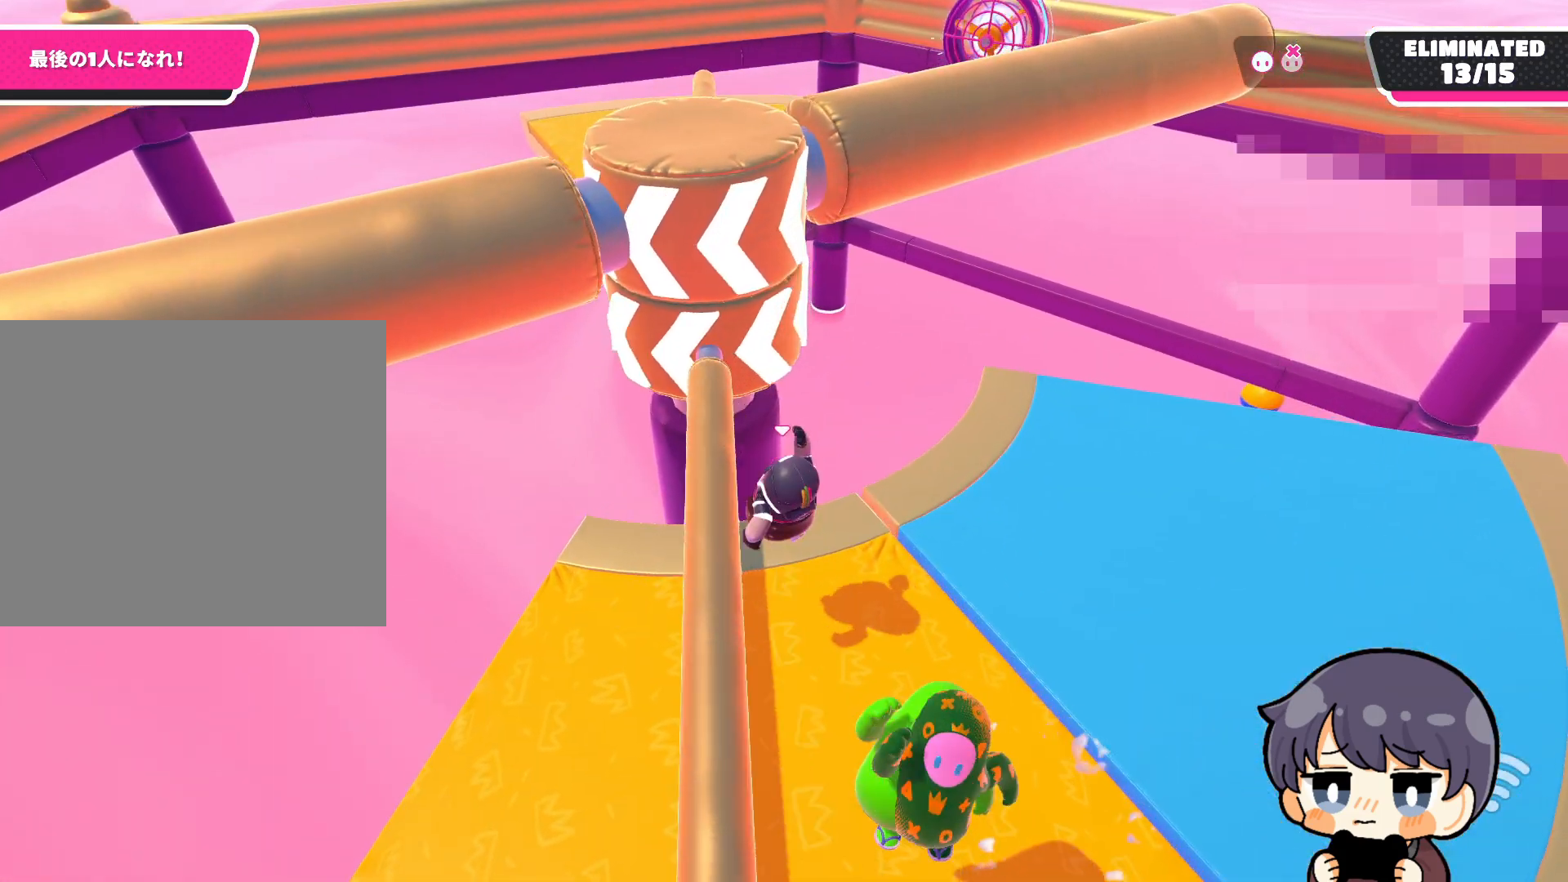
{"buttons": [], "left_stick": "up-left", "right_stick": "center", "events": [[200, "left_stick", "left"], [267, "CROSS", "down"], [300, "CROSS", "up"], [433, "left_stick", "up-left"]]}
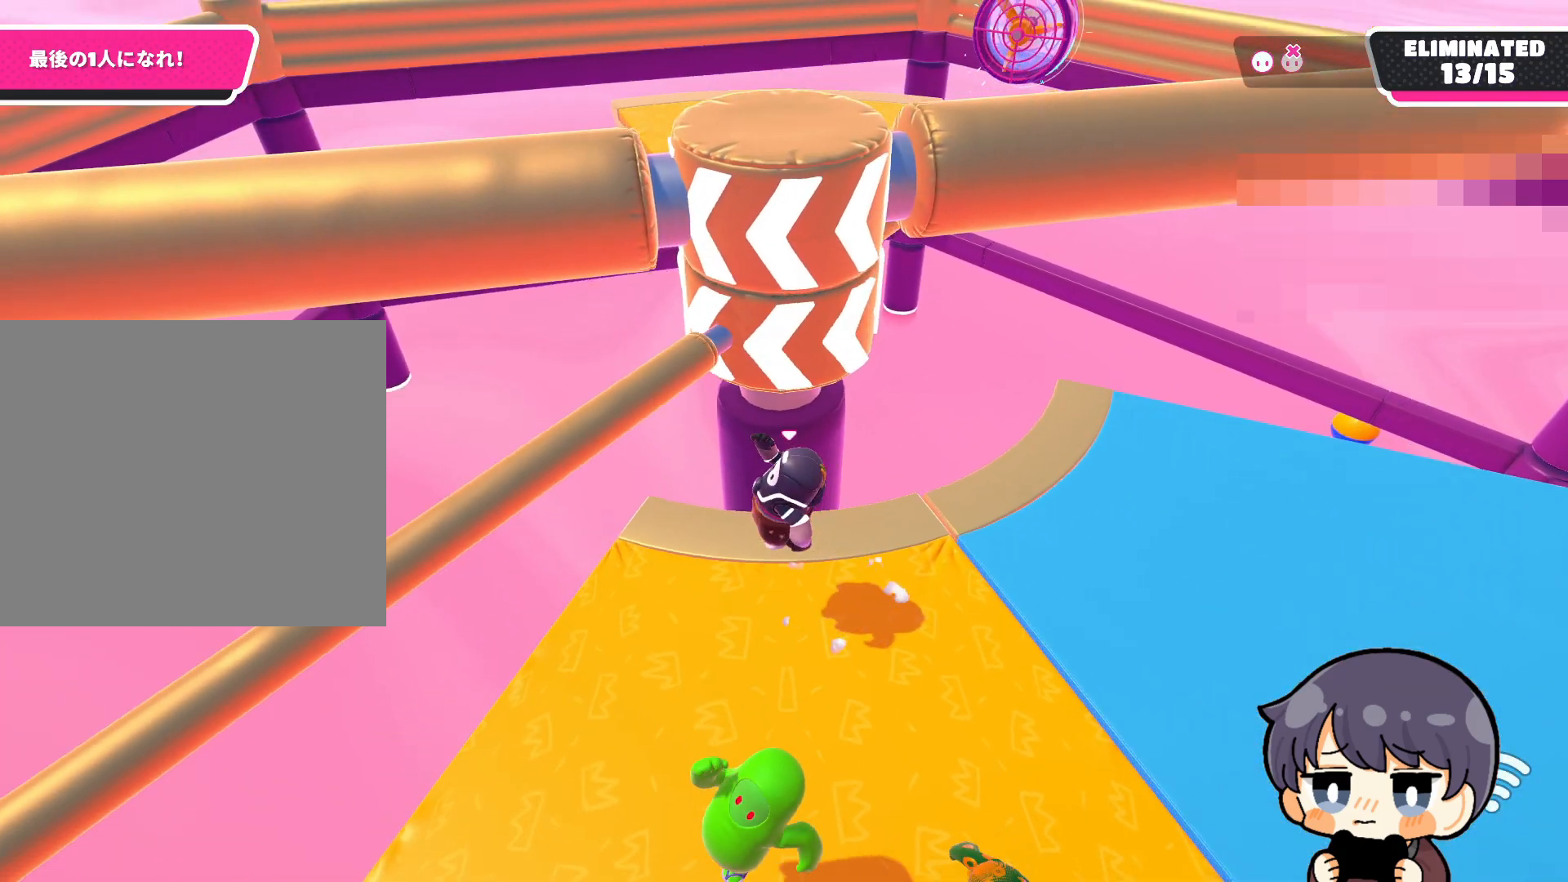
{"buttons": ["CROSS"], "left_stick": "center", "right_stick": "center", "events": [[67, "left_stick", "right"], [100, "right_stick", "right"], [233, "left_stick", "down-right"], [233, "right_stick", "center"], [467, "CROSS", "down"], [500, "left_stick", "center"]]}
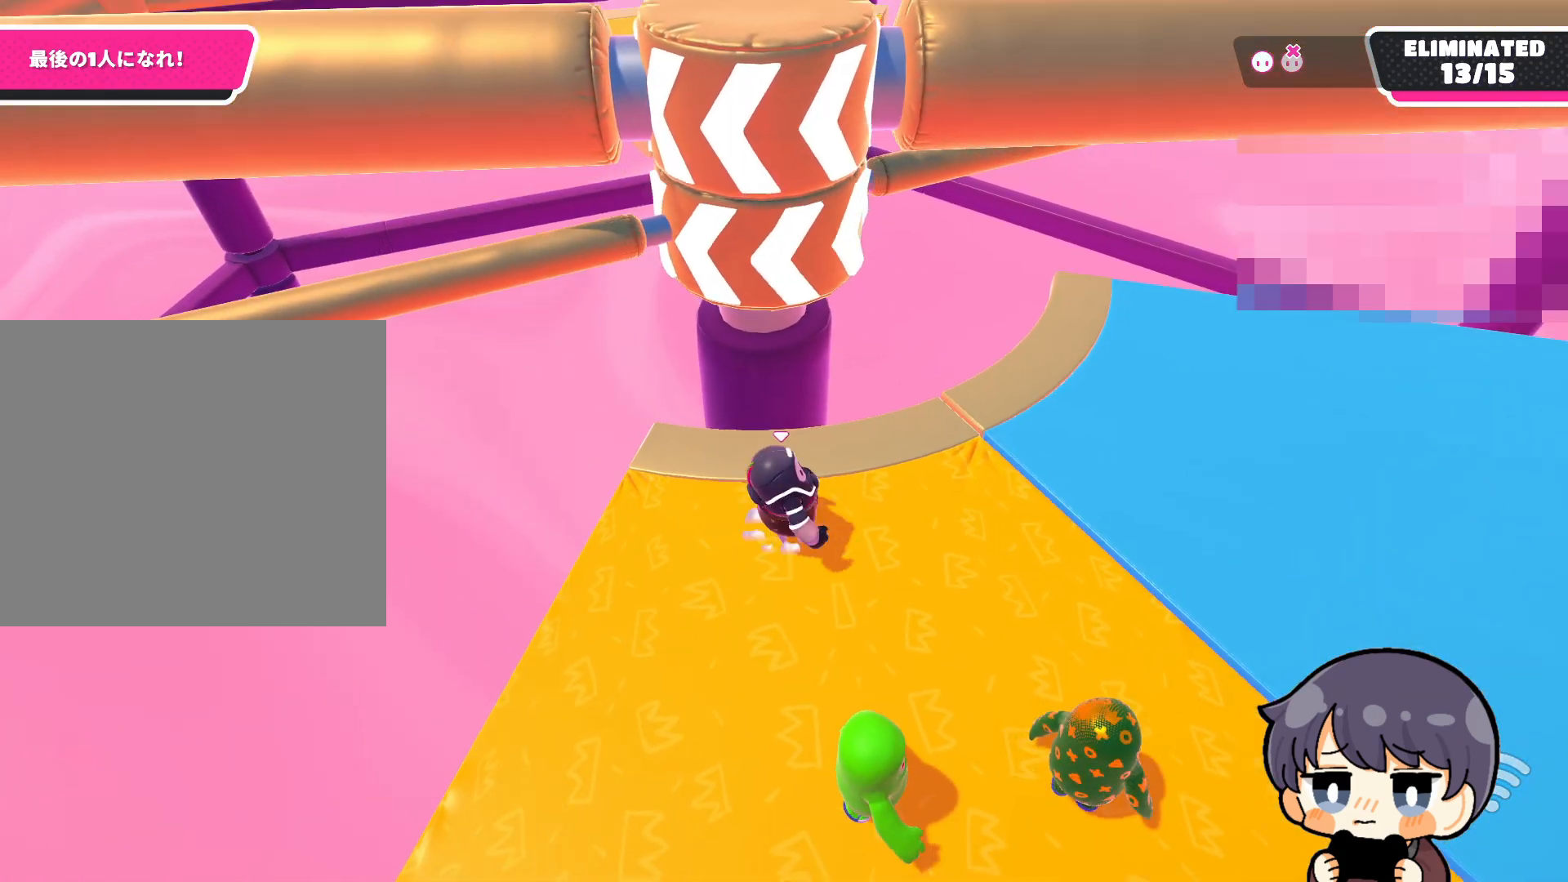
{"buttons": [], "left_stick": "left", "right_stick": "center", "events": [[67, "CROSS", "up"], [67, "left_stick", "left"]]}
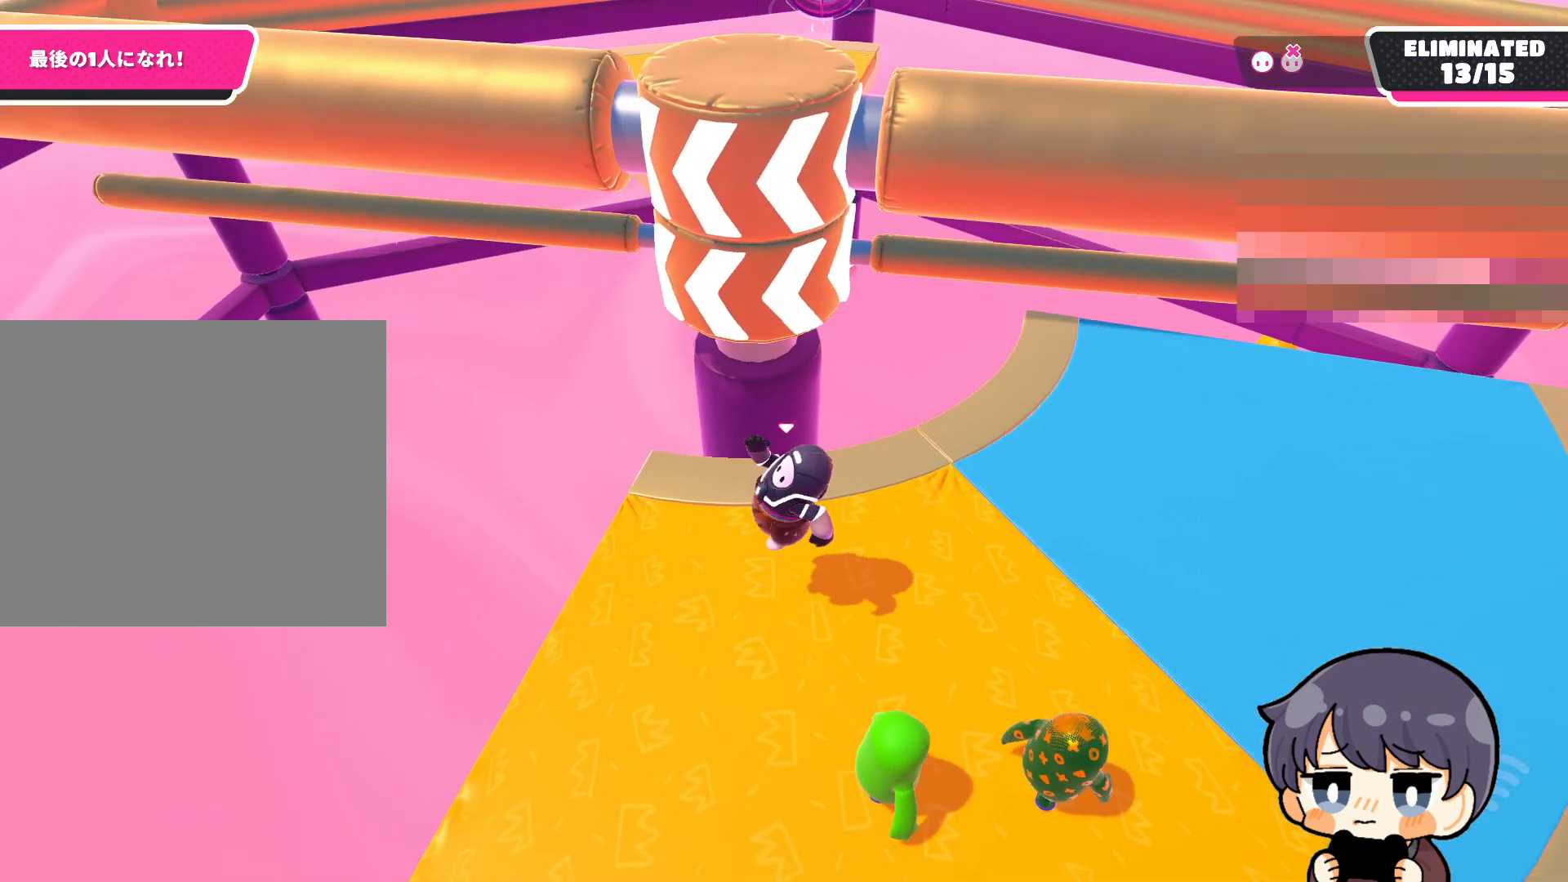
{"buttons": [], "left_stick": "down-right", "right_stick": "center", "events": [[33, "left_stick", "up-left"], [33, "right_stick", "down-right"], [267, "right_stick", "center"], [333, "left_stick", "center"], [400, "left_stick", "down-right"]]}
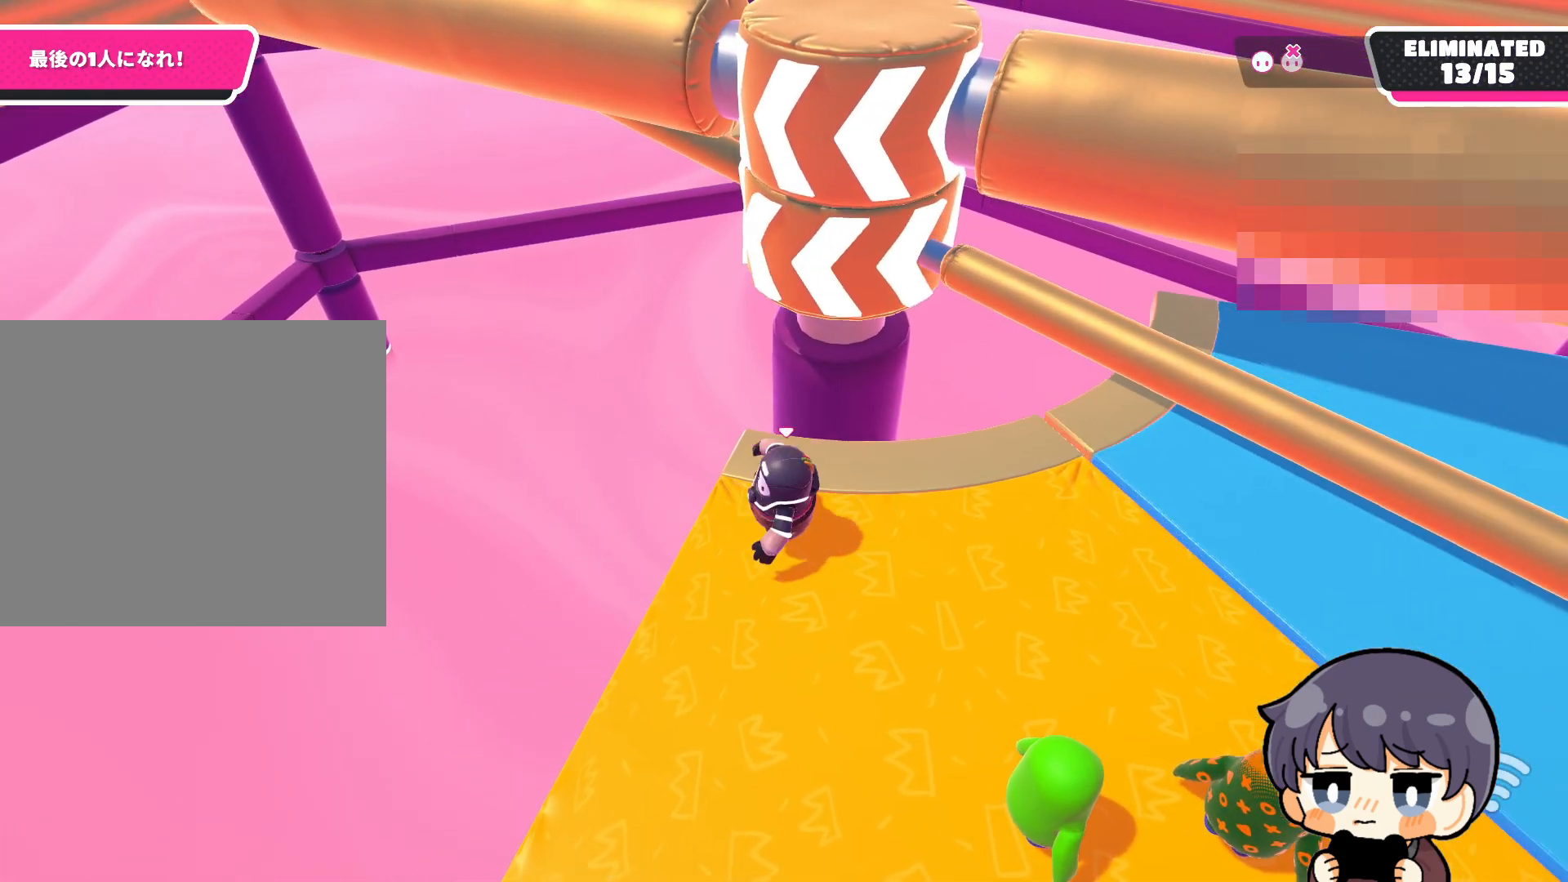
{"buttons": [], "left_stick": "left", "right_stick": "center", "events": [[233, "CROSS", "down"], [233, "left_stick", "right"], [333, "left_stick", "up-right"], [367, "CROSS", "up"], [500, "left_stick", "left"]]}
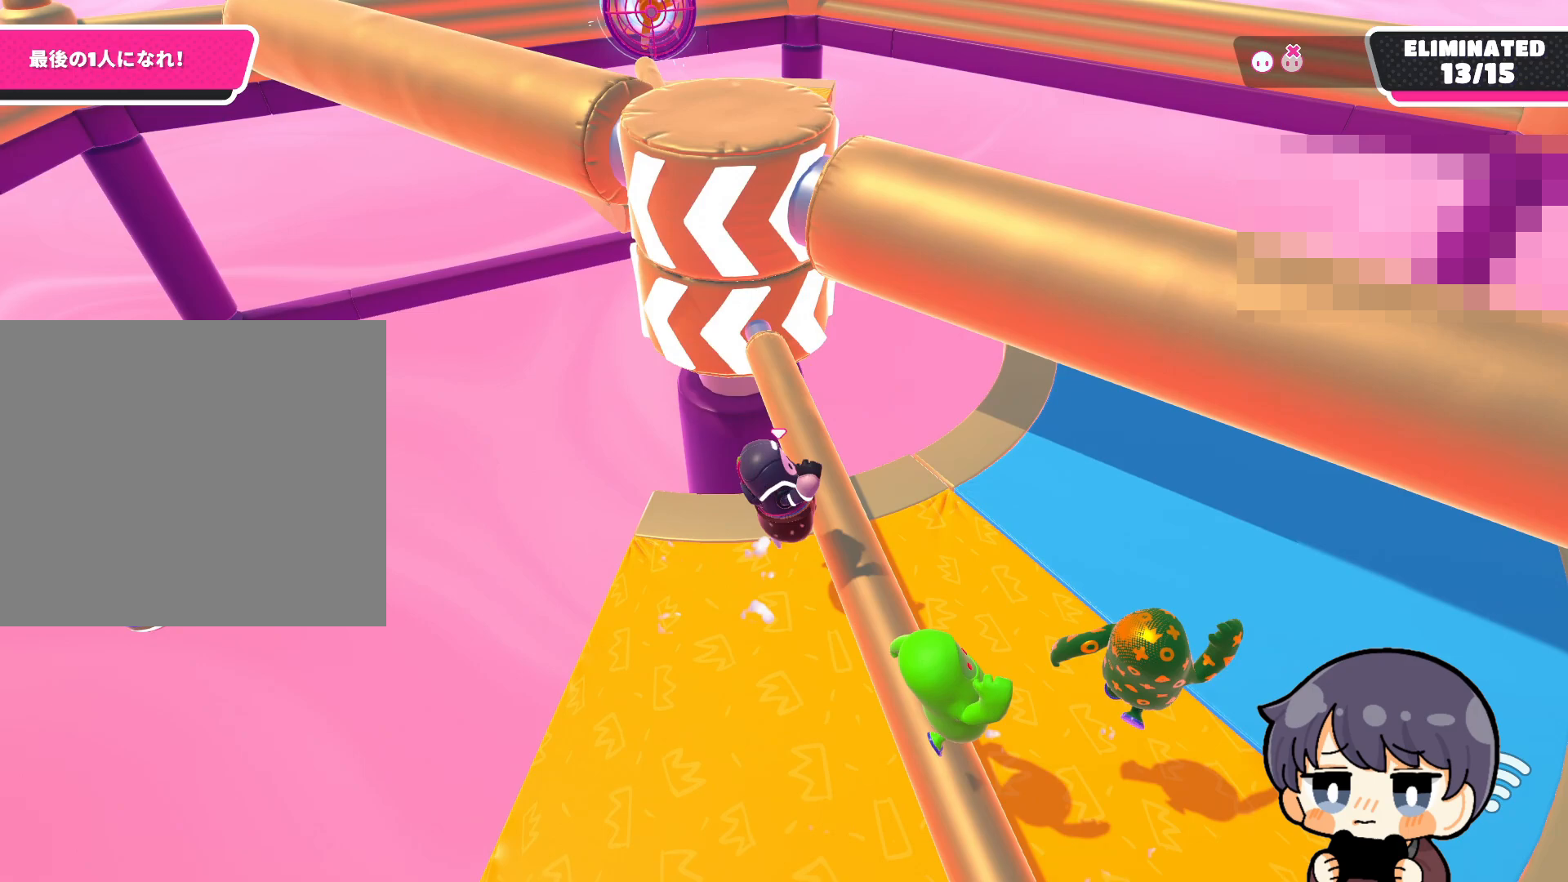
{"buttons": ["CROSS"], "left_stick": "down-right", "right_stick": "center", "events": [[400, "left_stick", "down"], [467, "CROSS", "down"], [467, "left_stick", "down-right"]]}
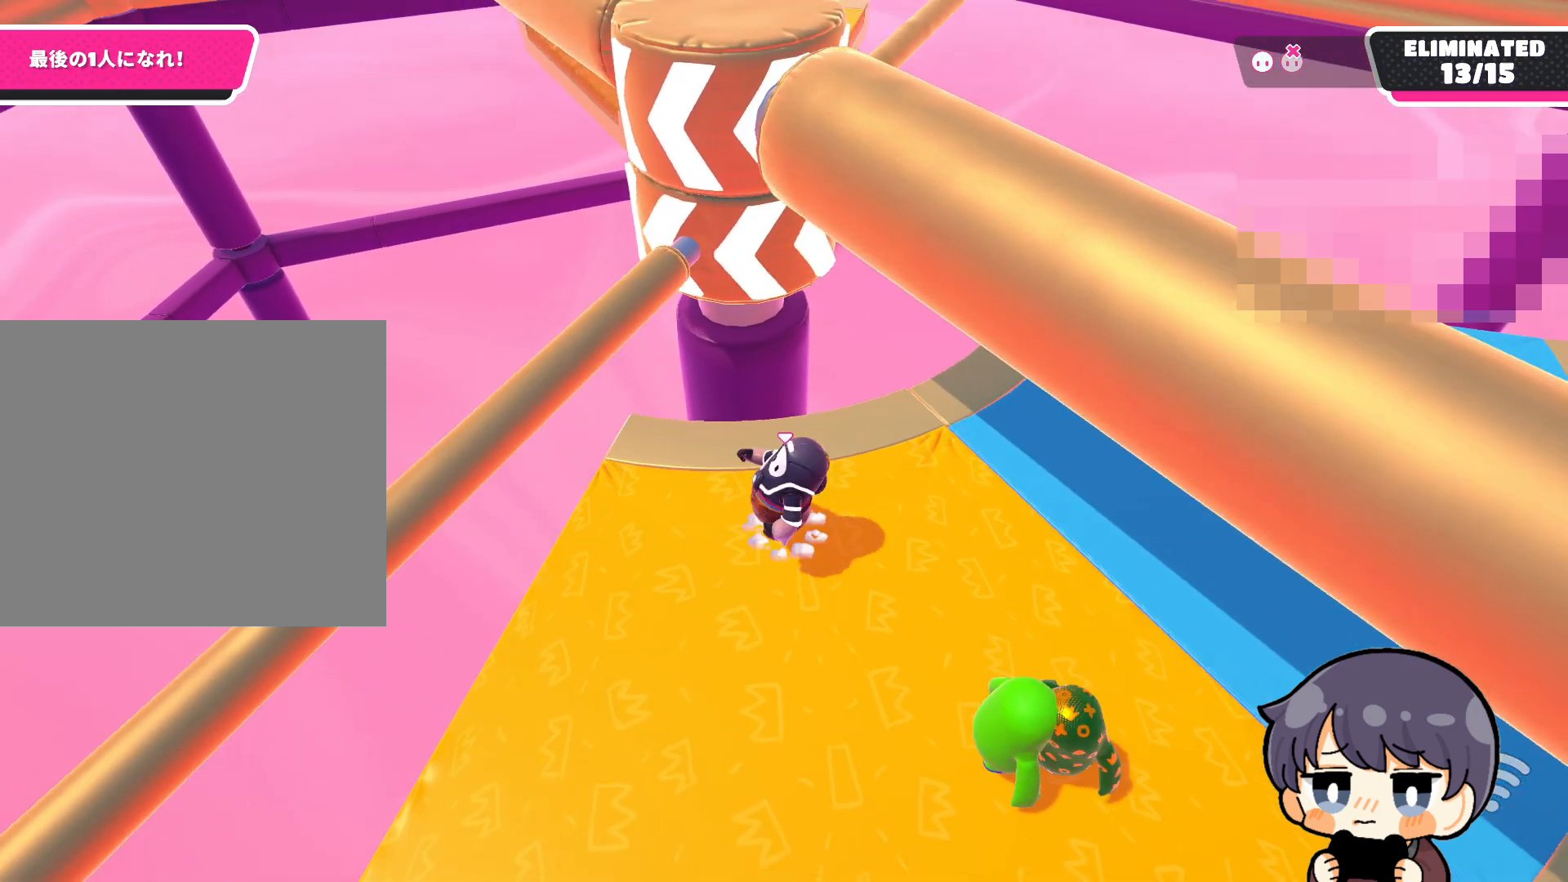
{"buttons": [], "left_stick": "up-right", "right_stick": "down", "events": [[133, "CROSS", "up"], [133, "left_stick", "up-right"], [400, "right_stick", "down"]]}
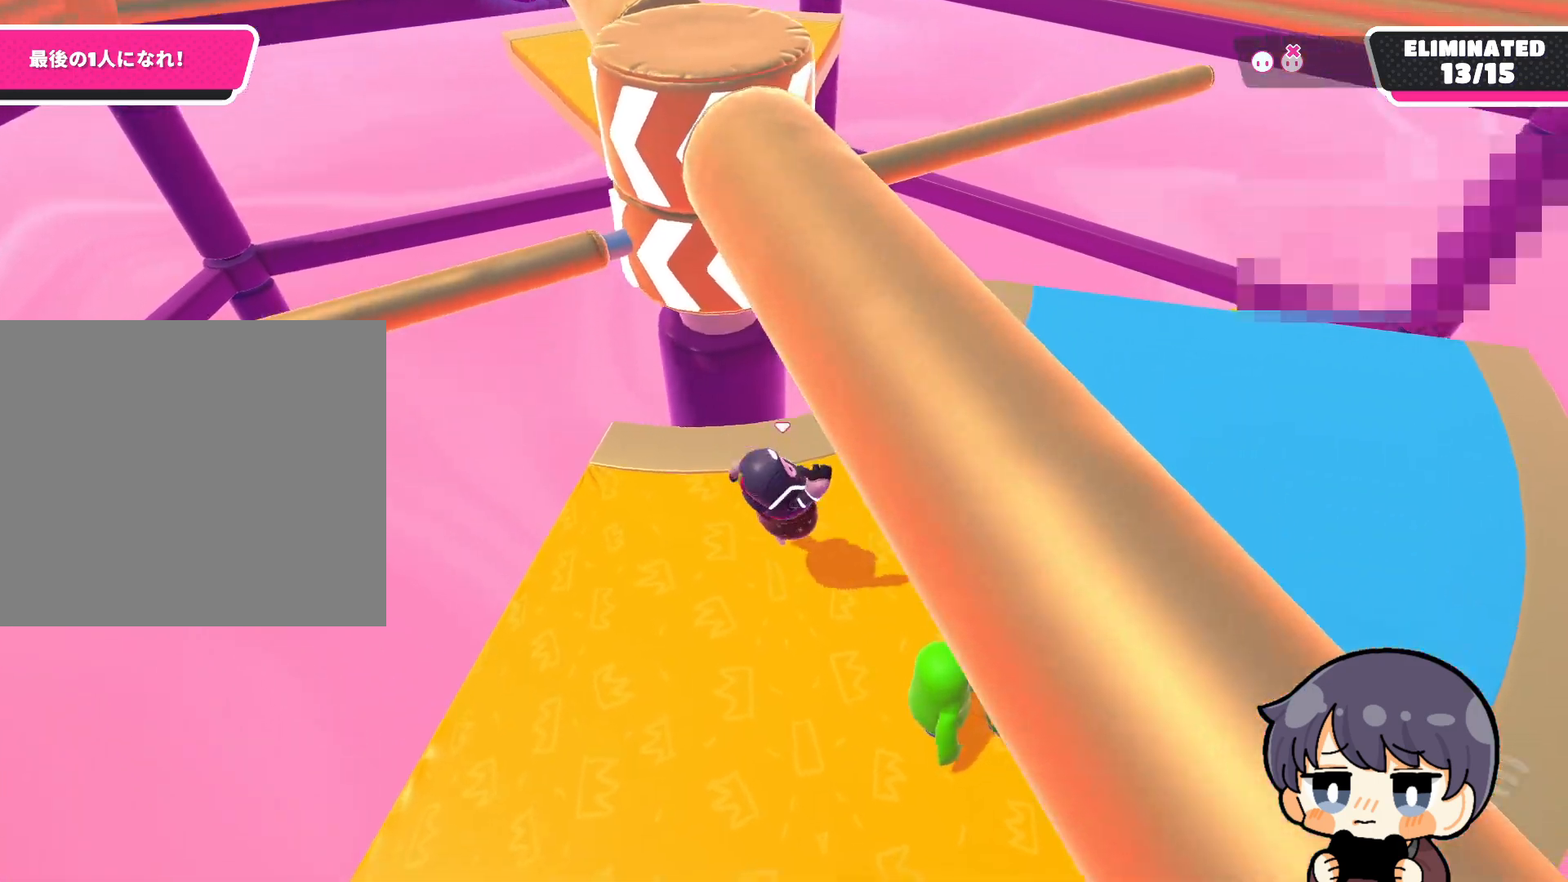
{"buttons": [], "left_stick": "down-left", "right_stick": "center", "events": [[200, "right_stick", "center"], [233, "left_stick", "up"], [367, "left_stick", "left"], [433, "left_stick", "down-left"]]}
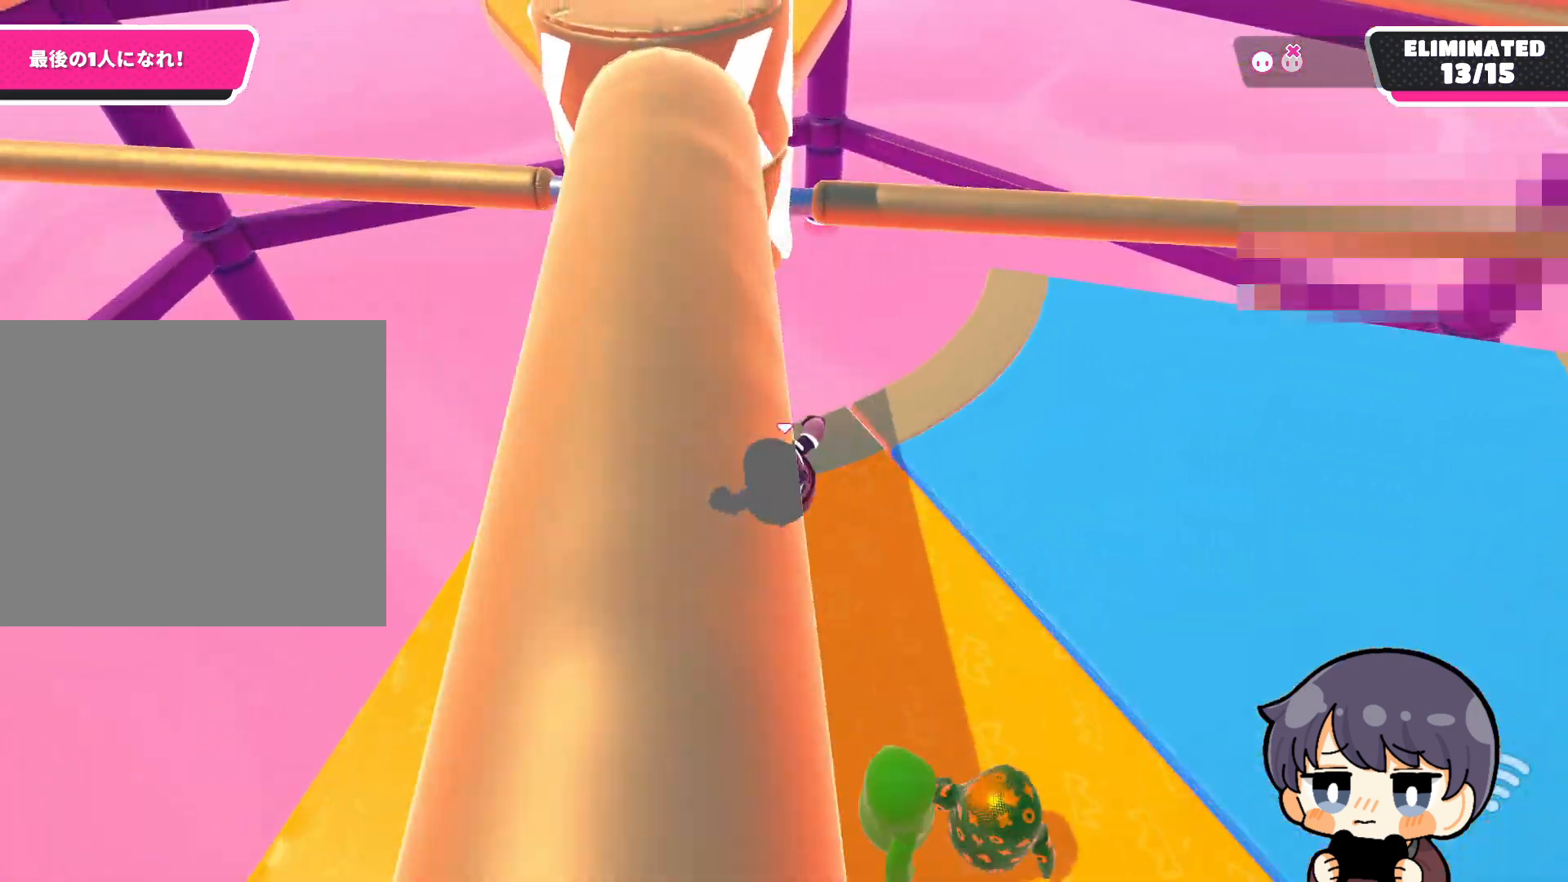
{"buttons": [], "left_stick": "right", "right_stick": "center", "events": [[200, "left_stick", "left"], [400, "left_stick", "center"], [467, "left_stick", "right"]]}
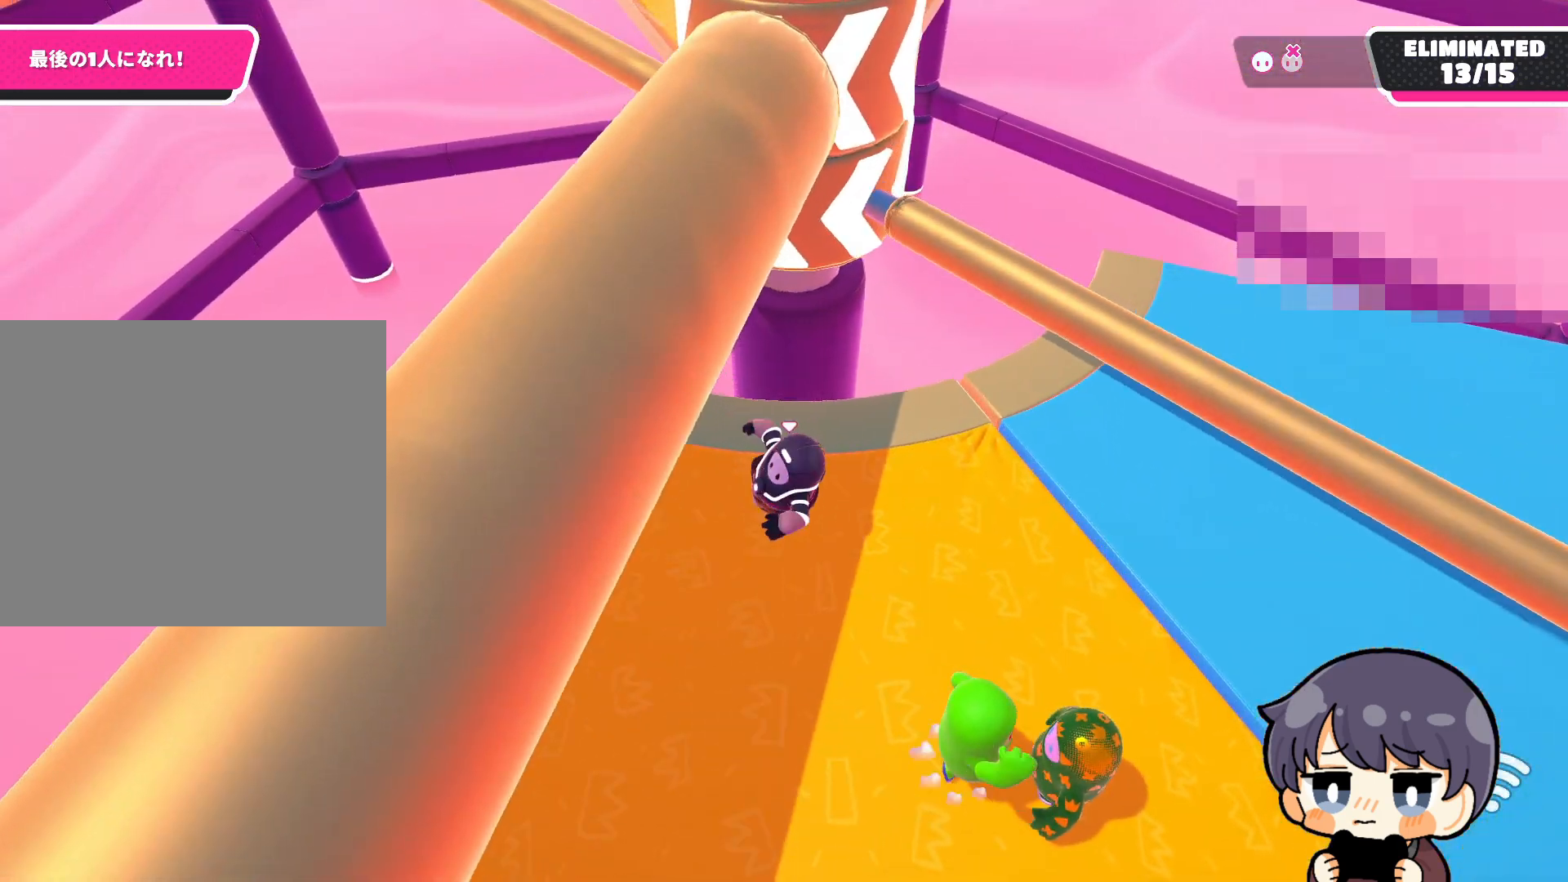
{"buttons": [], "left_stick": "left", "right_stick": "up", "events": [[200, "CROSS", "down"], [267, "CROSS", "up"], [400, "left_stick", "center"], [467, "left_stick", "left"], [467, "right_stick", "up"]]}
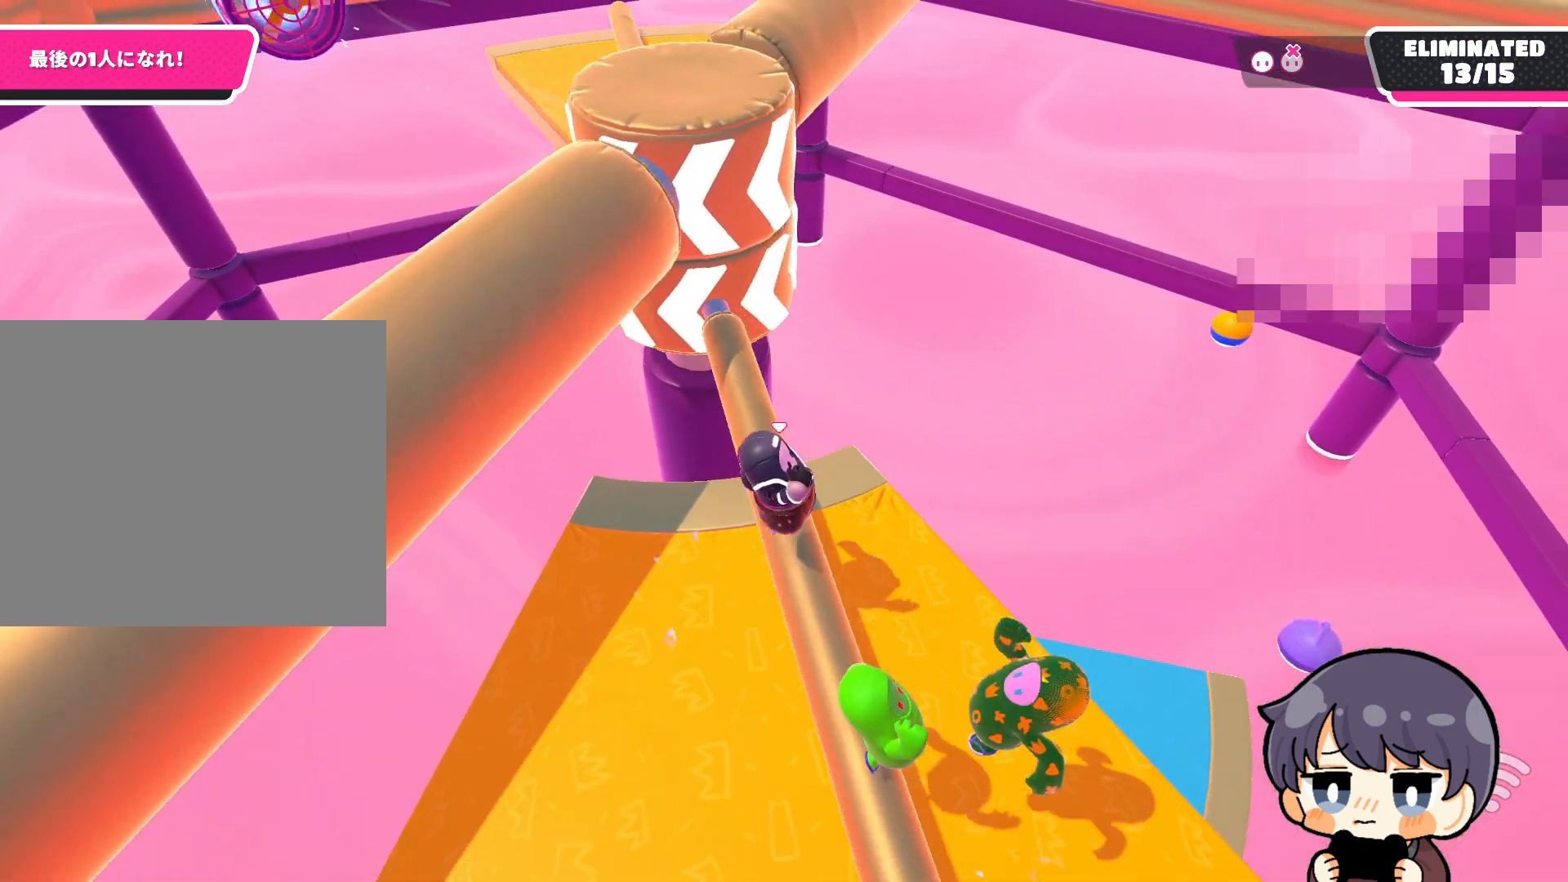
{"buttons": [], "left_stick": "left", "right_stick": "center", "events": [[200, "right_stick", "center"], [333, "CROSS", "down"], [400, "CROSS", "up"]]}
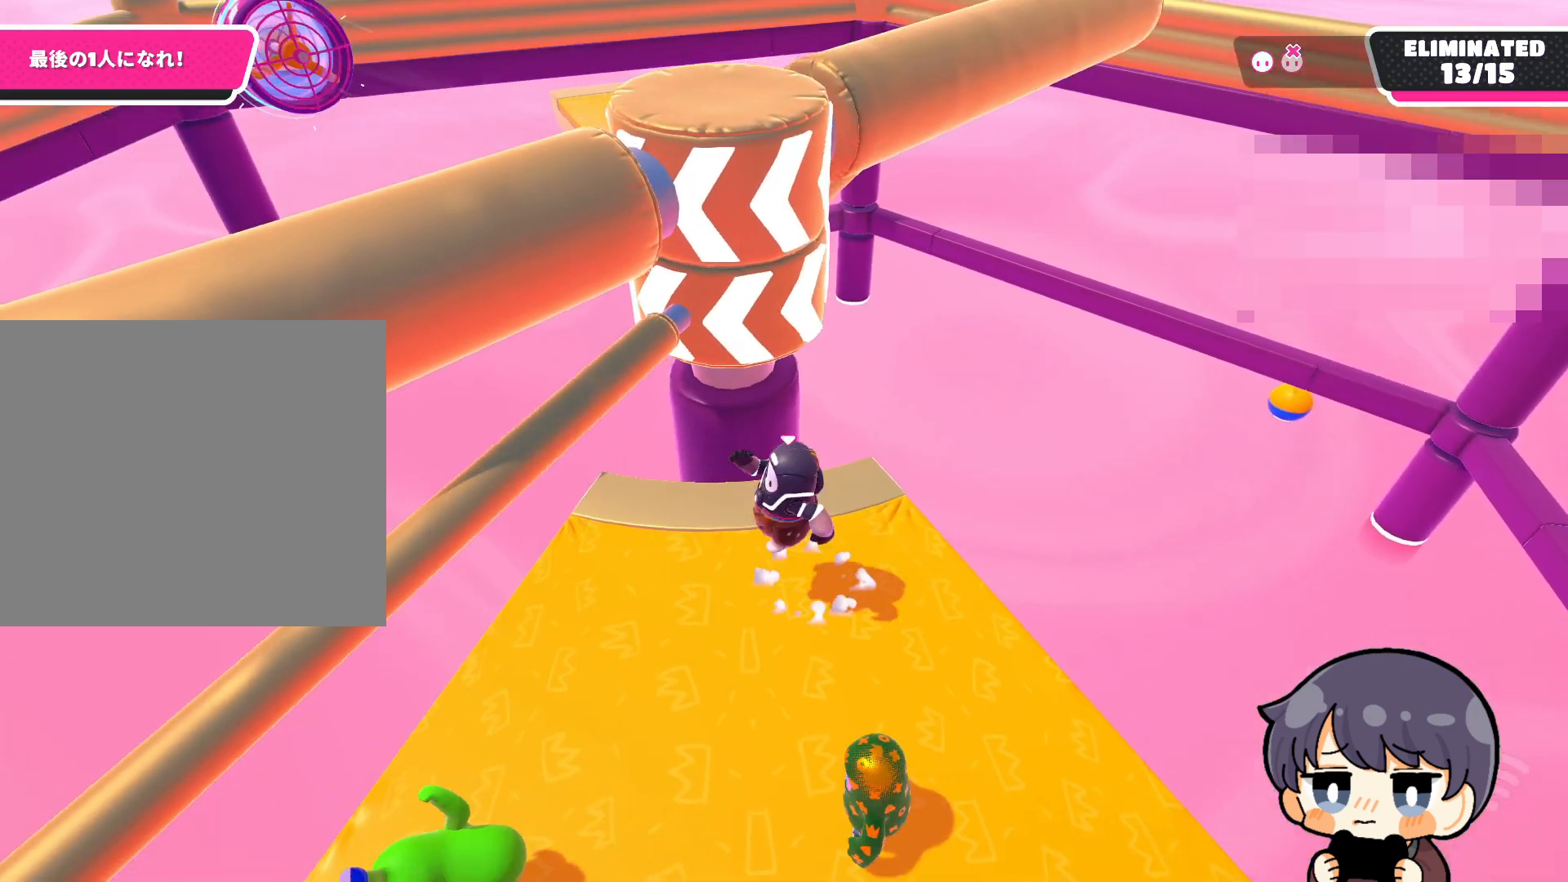
{"buttons": [], "left_stick": "up-right", "right_stick": "down-left", "events": [[100, "right_stick", "down"], [200, "left_stick", "down"], [367, "left_stick", "right"], [367, "right_stick", "down-left"], [433, "left_stick", "up-right"]]}
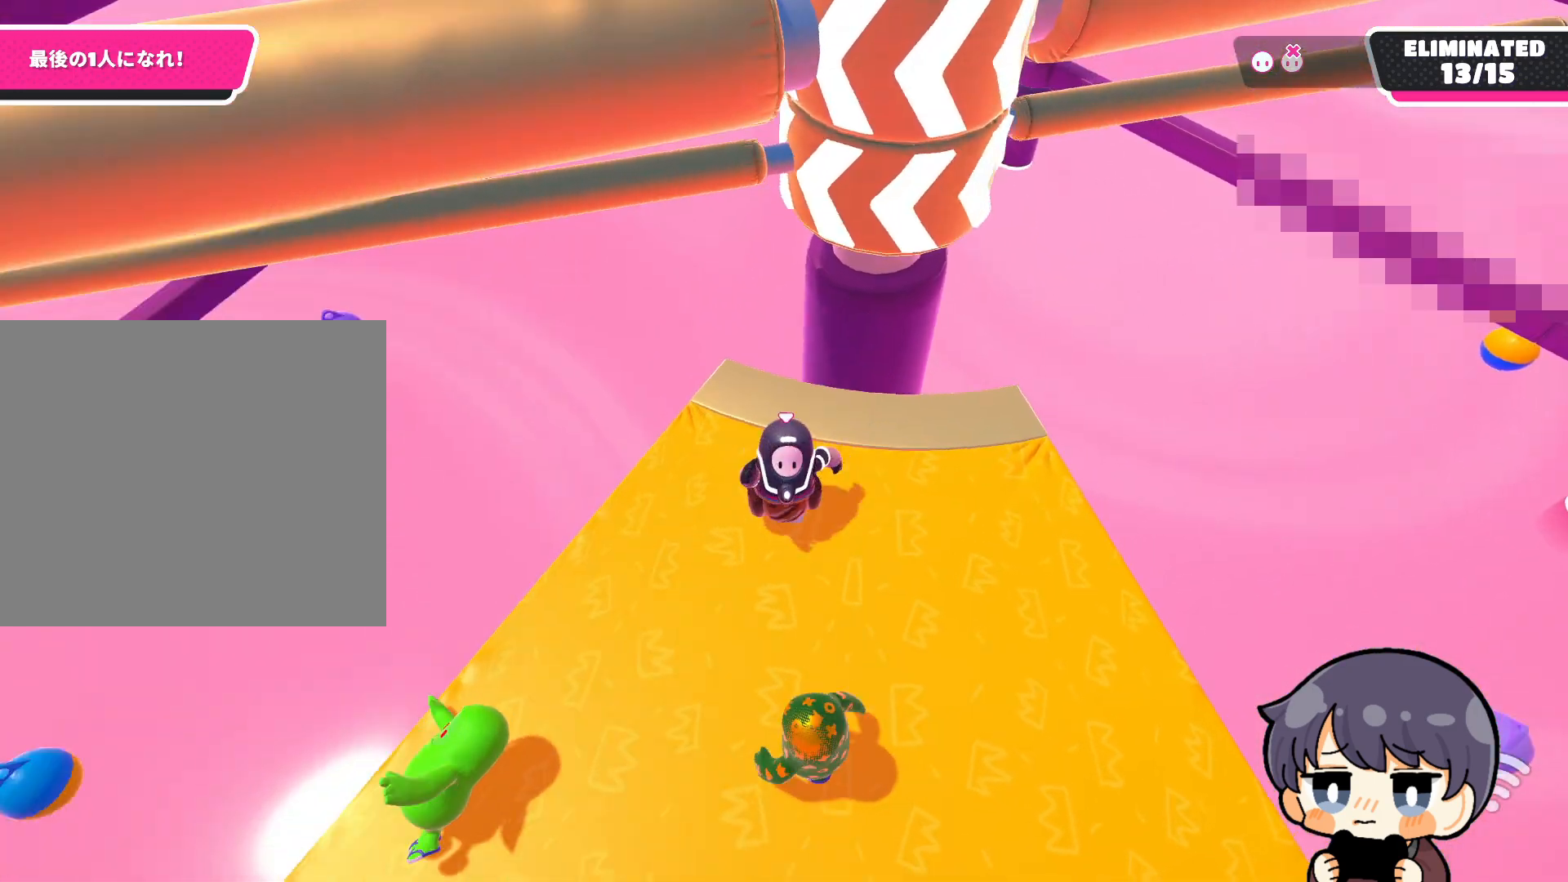
{"buttons": [], "left_stick": "down-left", "right_stick": "center", "events": [[67, "left_stick", "right"], [67, "right_stick", "center"], [200, "CROSS", "down"], [267, "CROSS", "up"], [267, "left_stick", "up"], [367, "left_stick", "left"], [467, "left_stick", "down-left"]]}
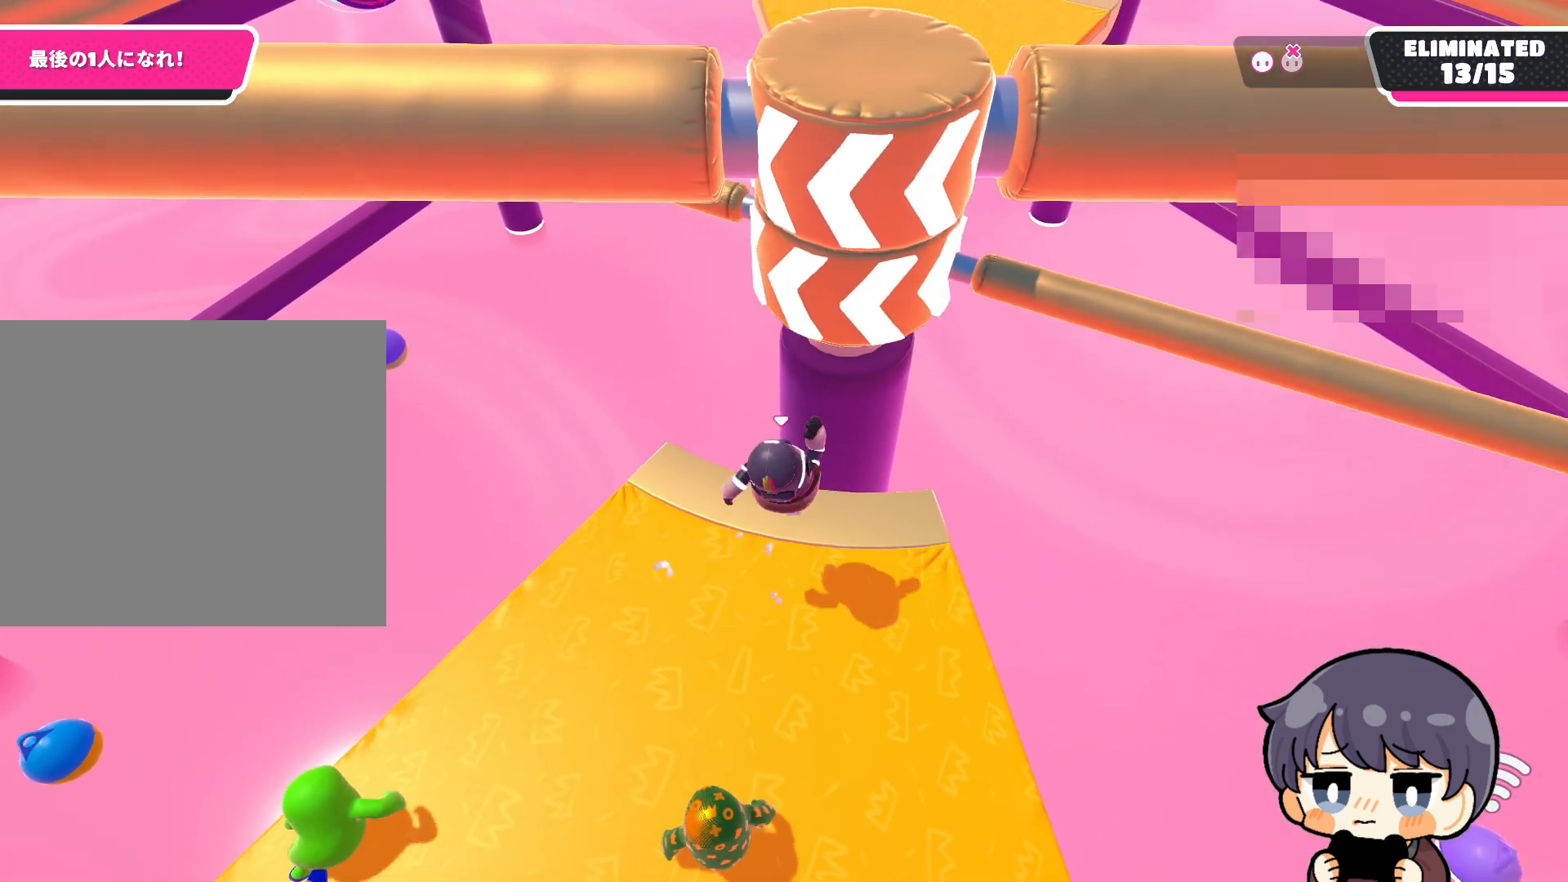
{"buttons": ["CROSS"], "left_stick": "right", "right_stick": "center", "events": [[200, "left_stick", "down"], [267, "right_stick", "left"], [300, "left_stick", "center"], [333, "right_stick", "center"], [367, "left_stick", "up-right"], [433, "left_stick", "right"], [500, "CROSS", "down"]]}
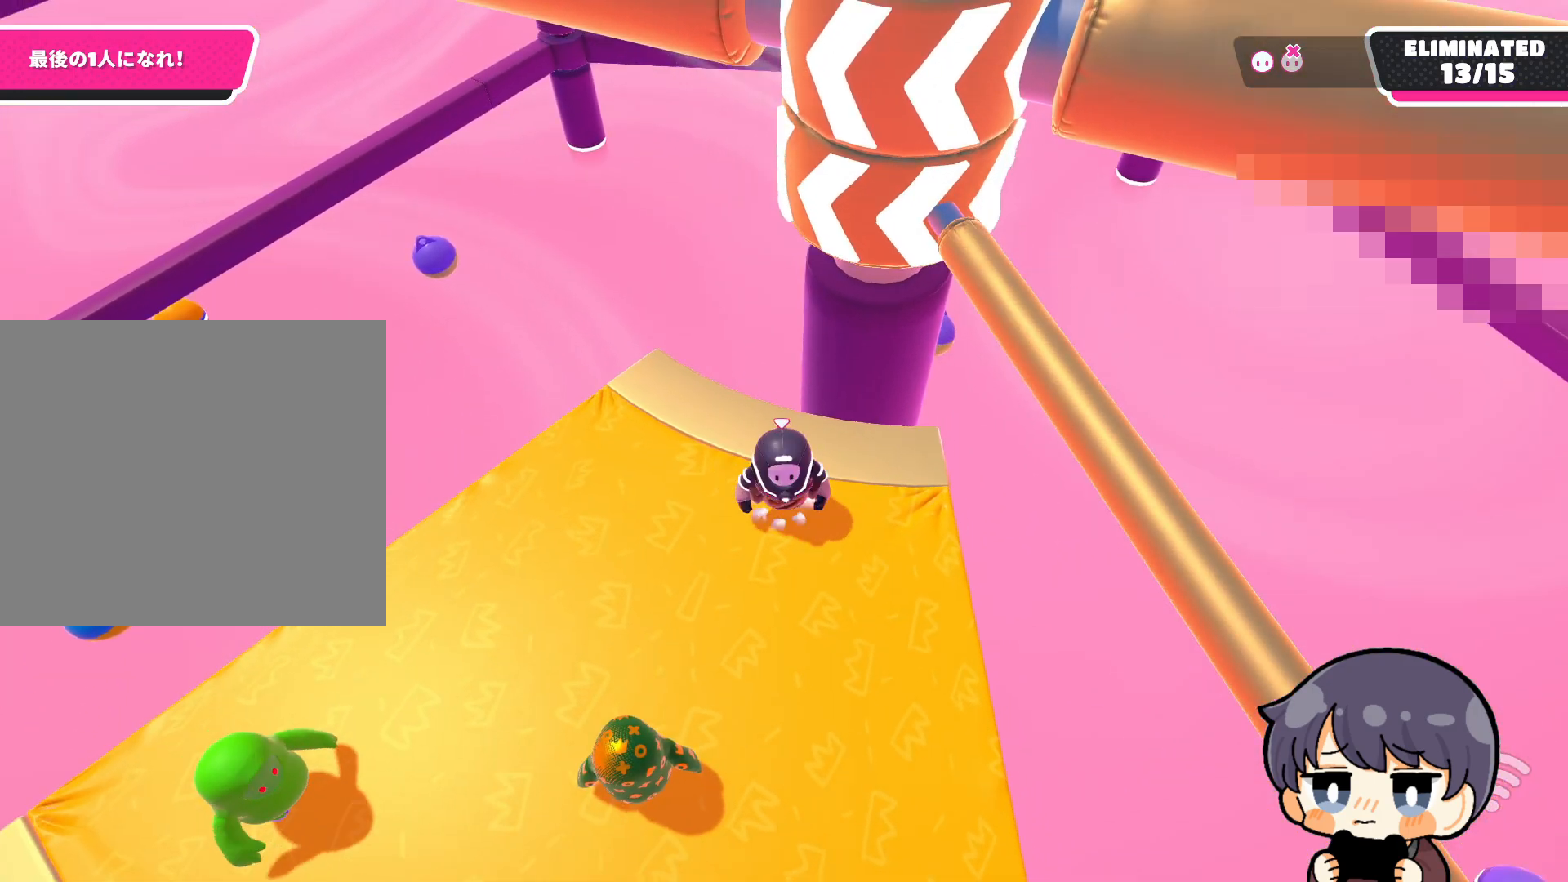
{"buttons": [], "left_stick": "left", "right_stick": "center", "events": [[67, "CROSS", "up"], [100, "left_stick", "down"], [233, "left_stick", "left"]]}
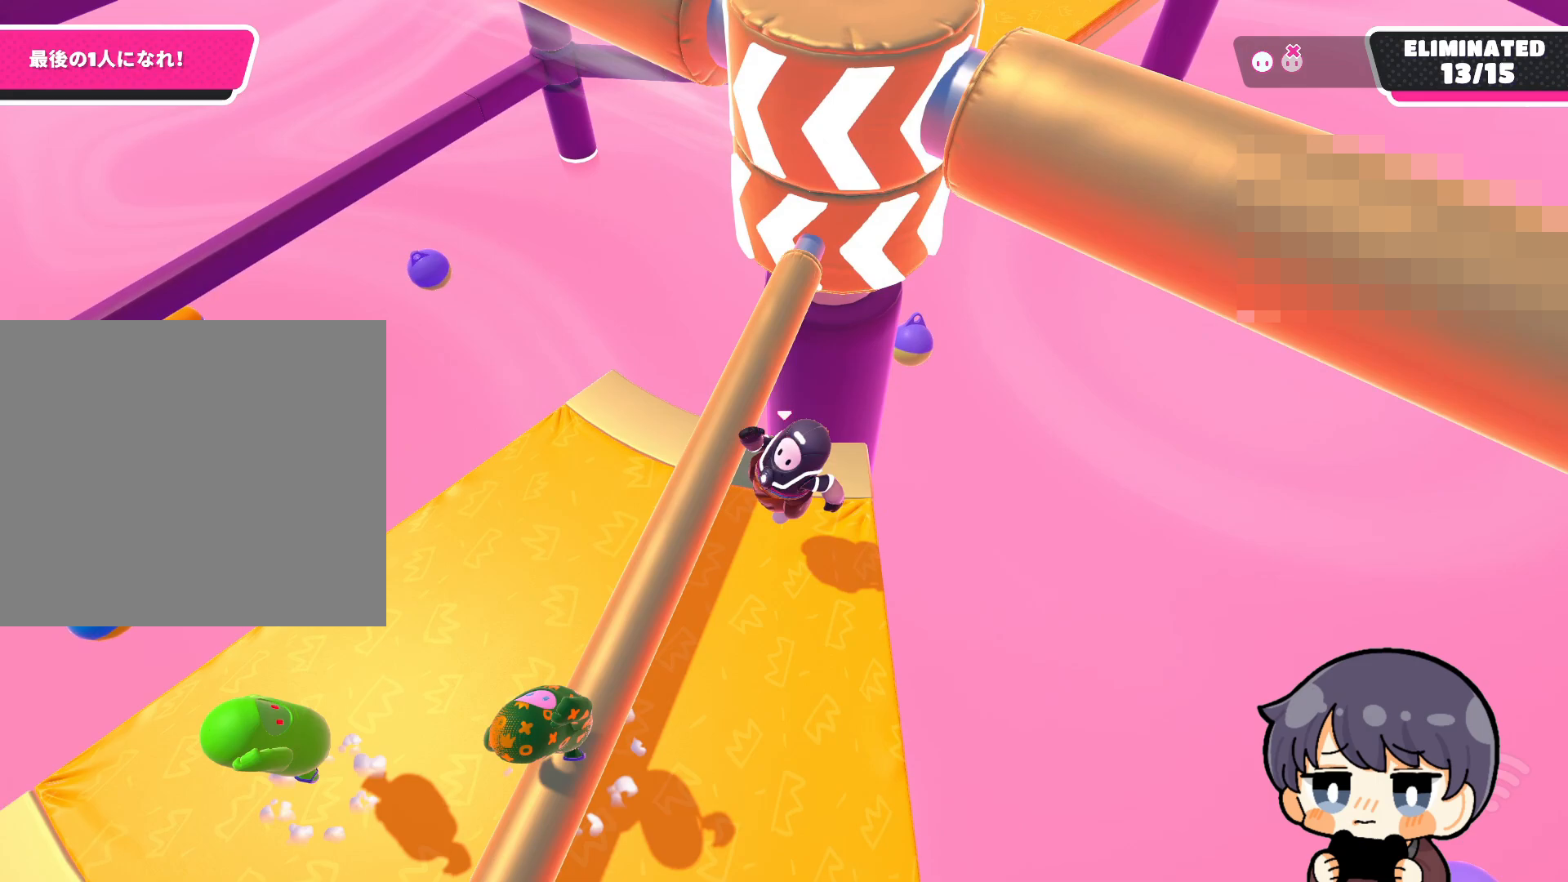
{"buttons": [], "left_stick": "right", "right_stick": "up", "events": [[100, "CROSS", "down"], [167, "left_stick", "center"], [200, "CROSS", "up"], [300, "left_stick", "right"], [367, "right_stick", "up"]]}
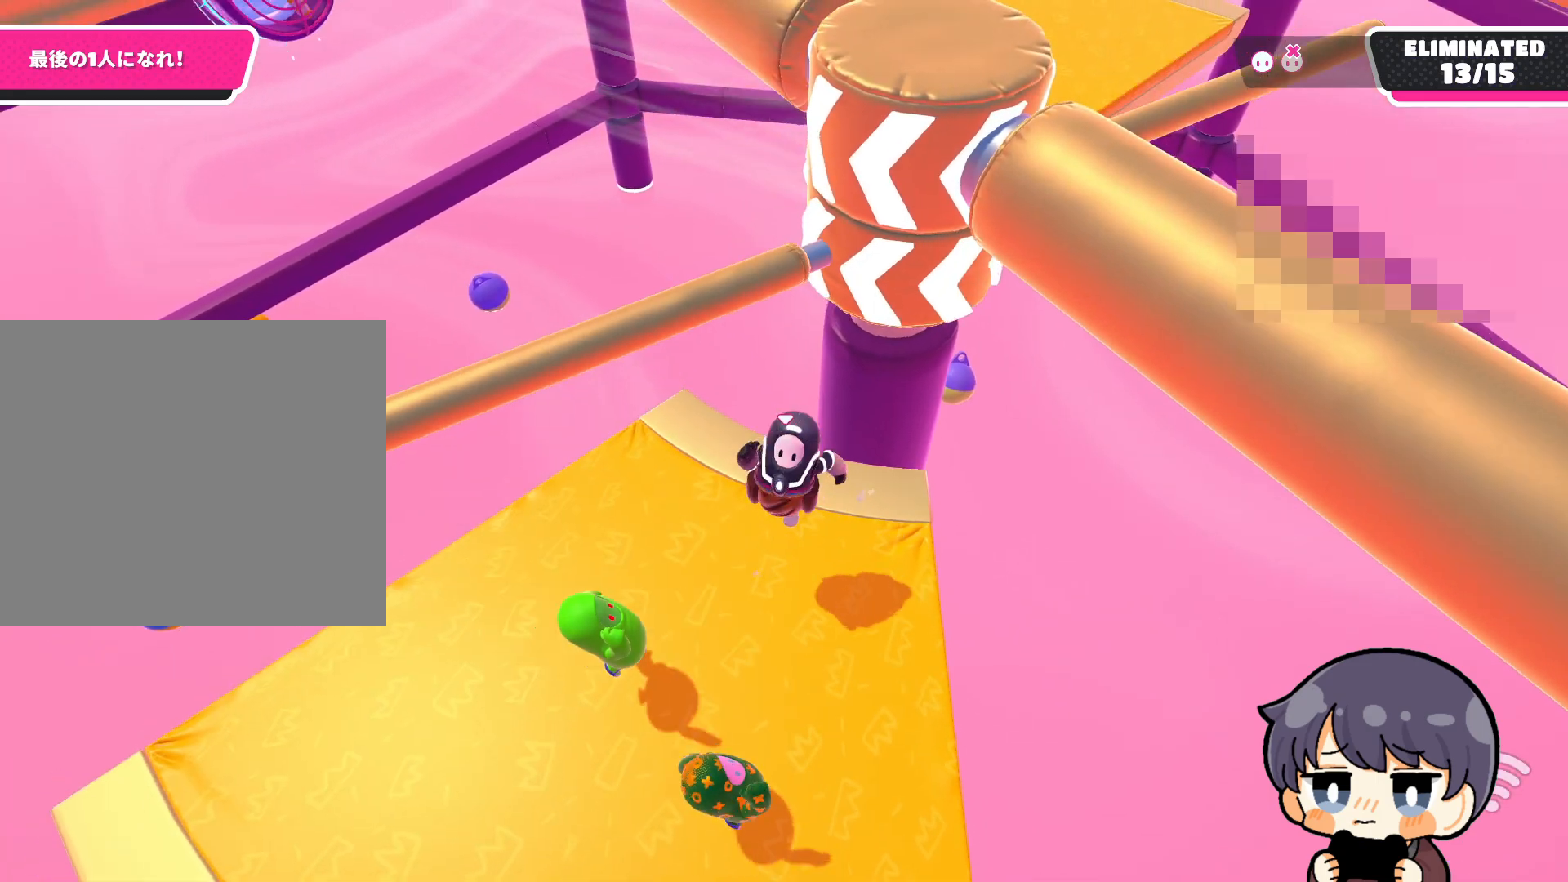
{"buttons": [], "left_stick": "right", "right_stick": "center", "events": [[167, "left_stick", "center"], [167, "right_stick", "center"], [333, "CROSS", "down"], [433, "CROSS", "up"], [433, "left_stick", "right"]]}
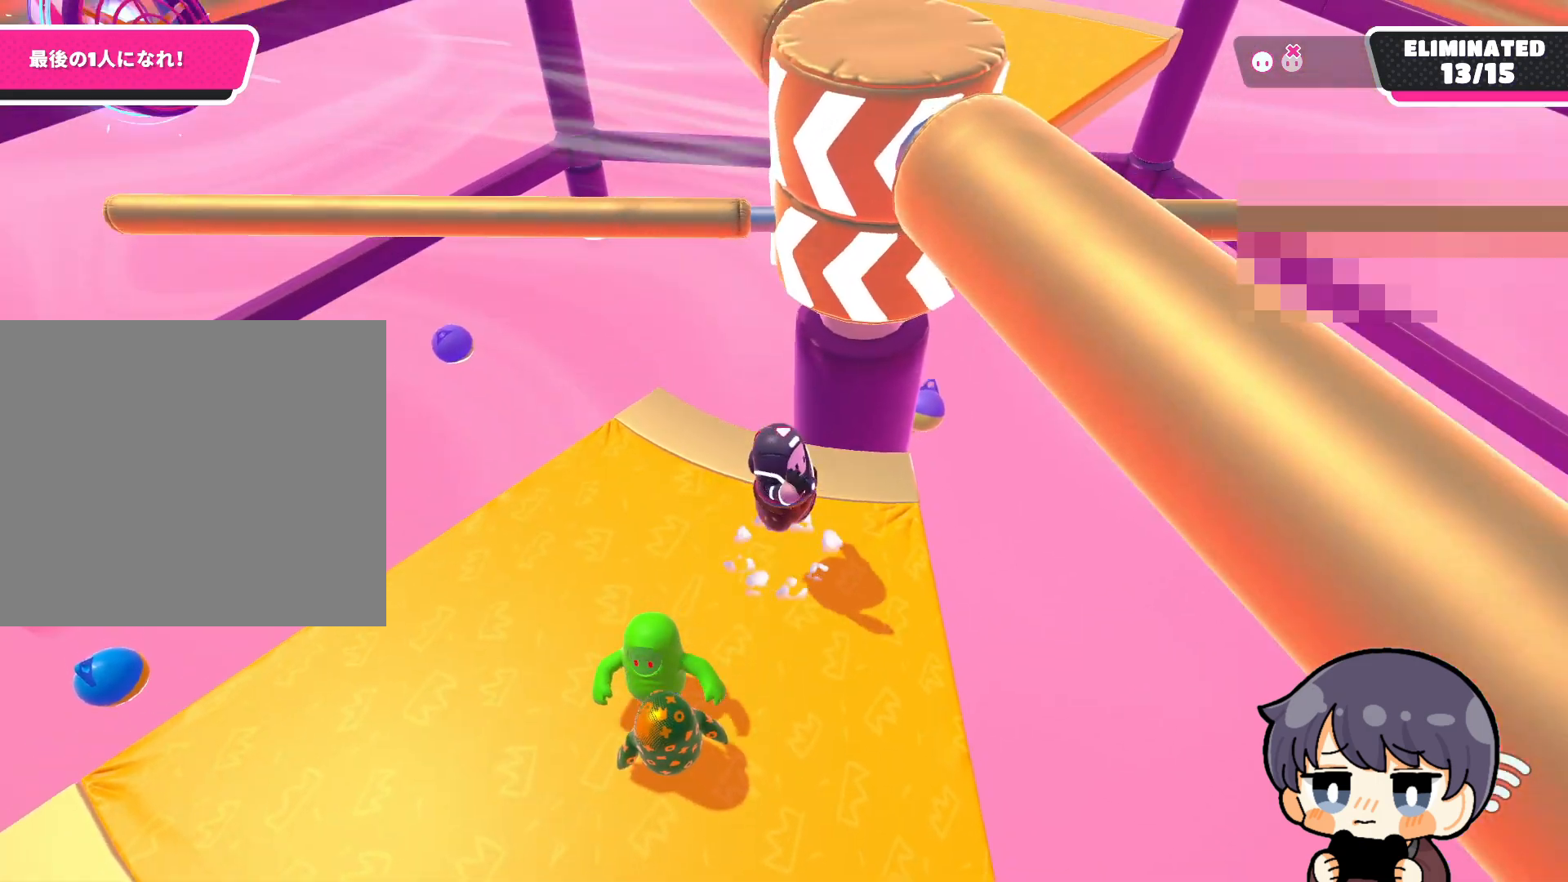
{"buttons": [], "left_stick": "right", "right_stick": "down-left", "events": [[100, "left_stick", "up-left"], [200, "right_stick", "right"], [333, "left_stick", "right"], [333, "right_stick", "center"], [400, "right_stick", "down-left"]]}
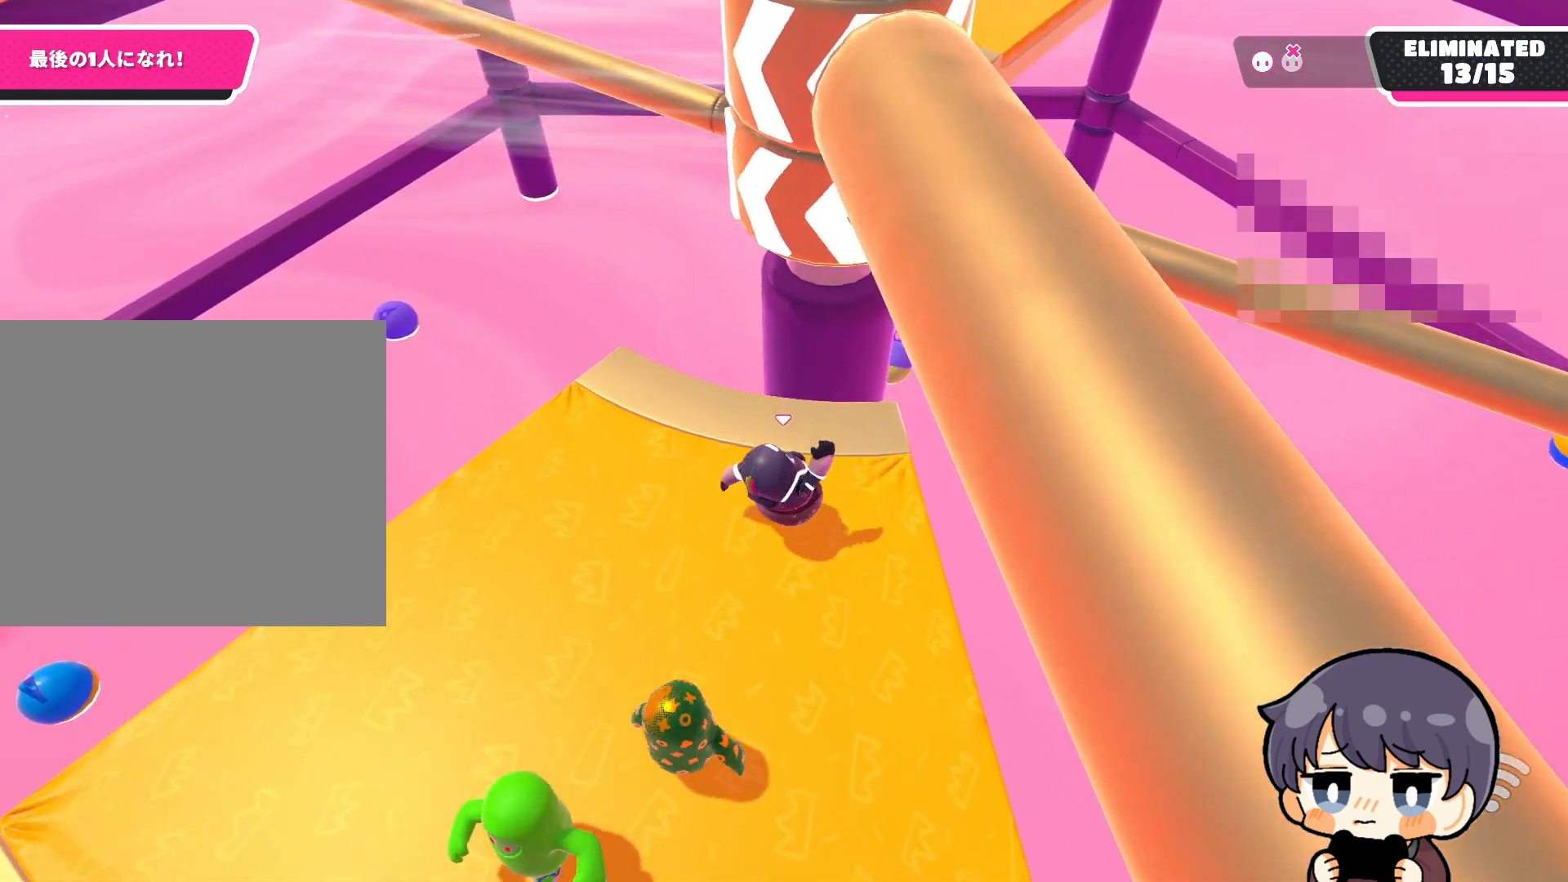
{"buttons": [], "left_stick": "center", "right_stick": "center", "events": [[100, "right_stick", "center"], [200, "left_stick", "center"]]}
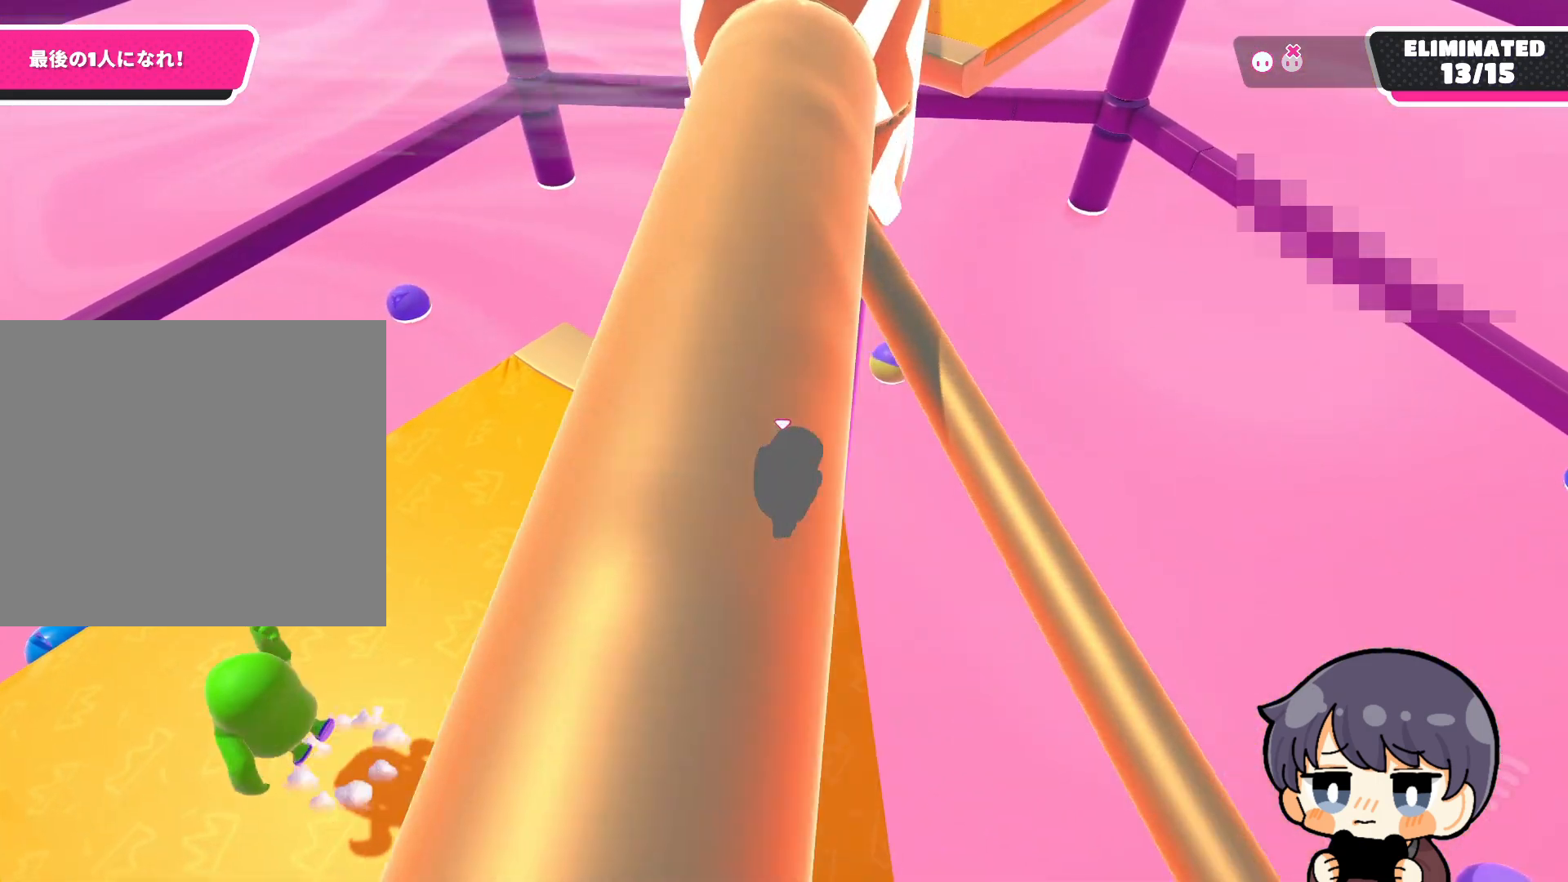
{"buttons": [], "left_stick": "up-left", "right_stick": "center", "events": [[33, "CROSS", "down"], [67, "left_stick", "left"], [133, "CROSS", "up"], [433, "left_stick", "up-left"]]}
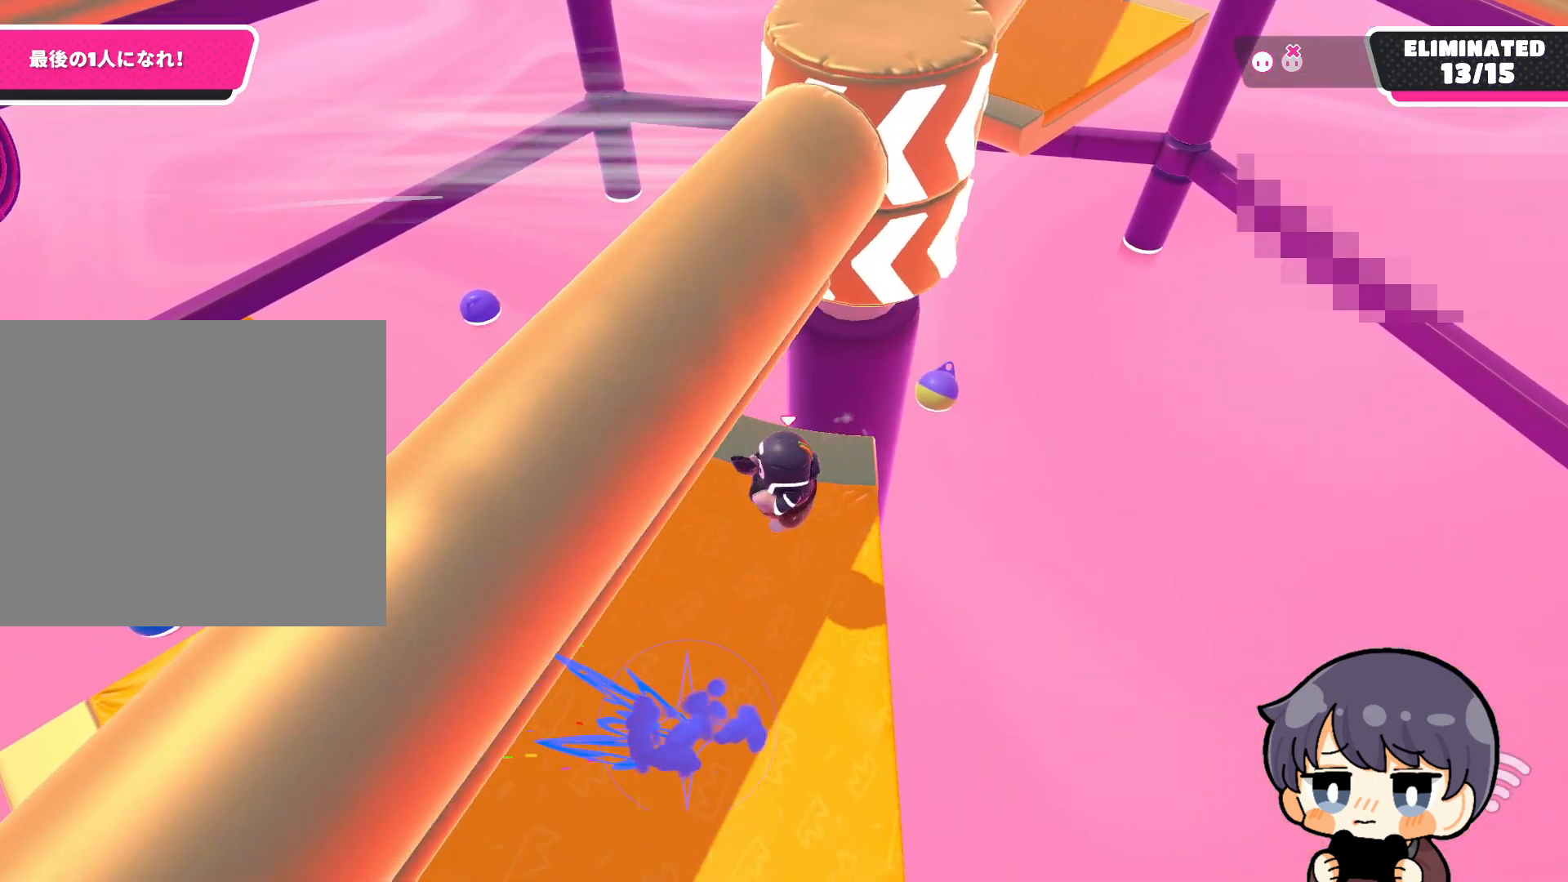
{"buttons": [], "left_stick": "down-left", "right_stick": "center", "events": [[33, "left_stick", "right"], [33, "right_stick", "left"], [167, "left_stick", "down"], [167, "right_stick", "center"], [267, "CROSS", "down"], [333, "CROSS", "up"], [333, "left_stick", "down-left"]]}
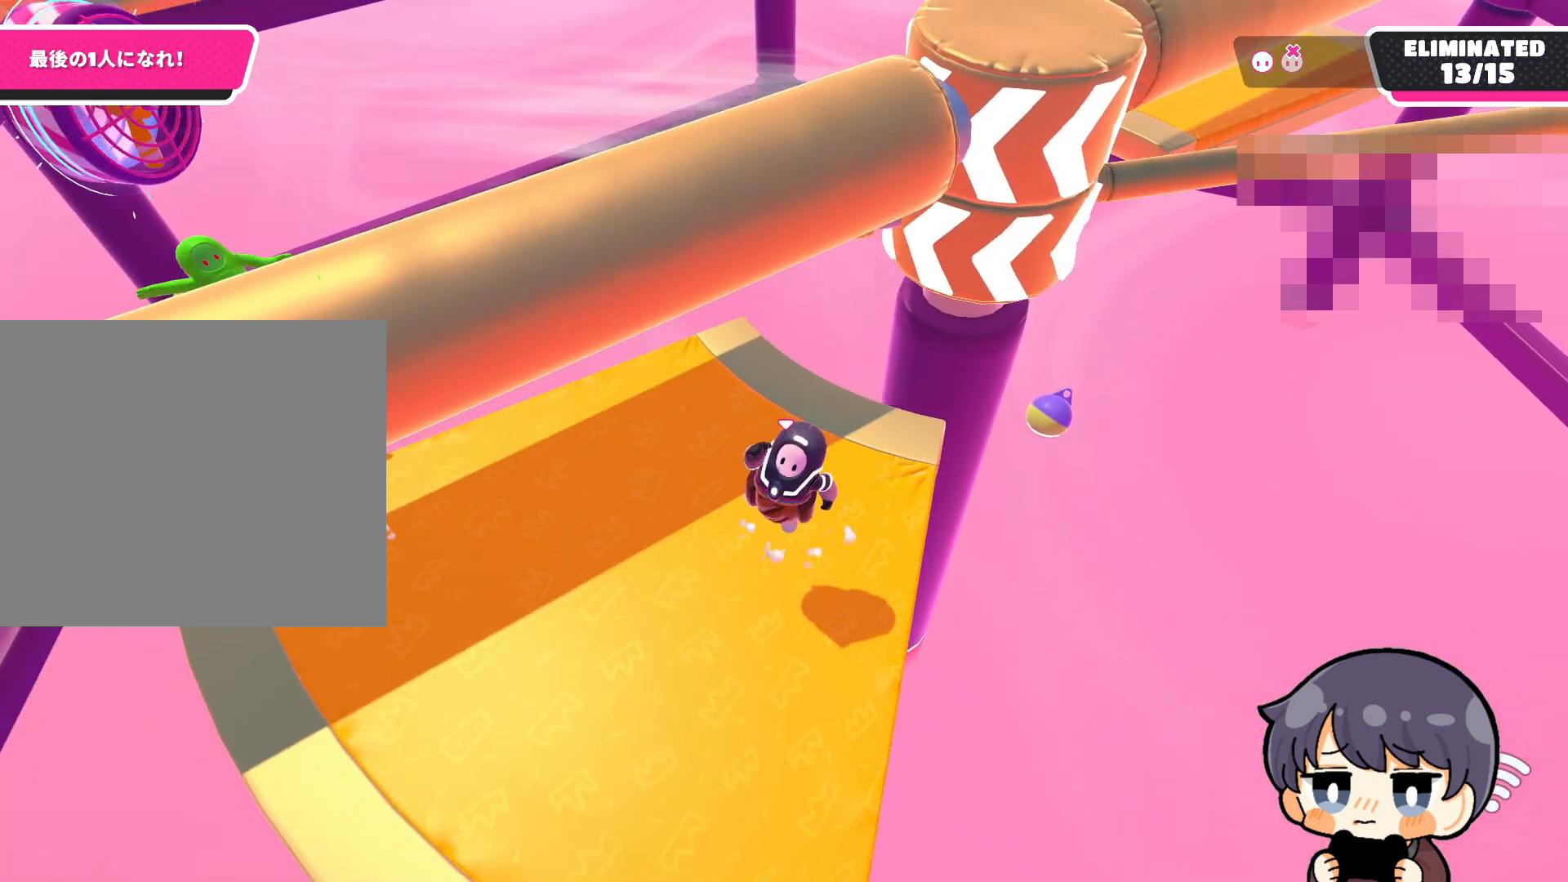
{"buttons": [], "left_stick": "up-left", "right_stick": "center", "events": [[67, "left_stick", "left"], [67, "right_stick", "up"], [433, "left_stick", "up-left"], [433, "right_stick", "center"]]}
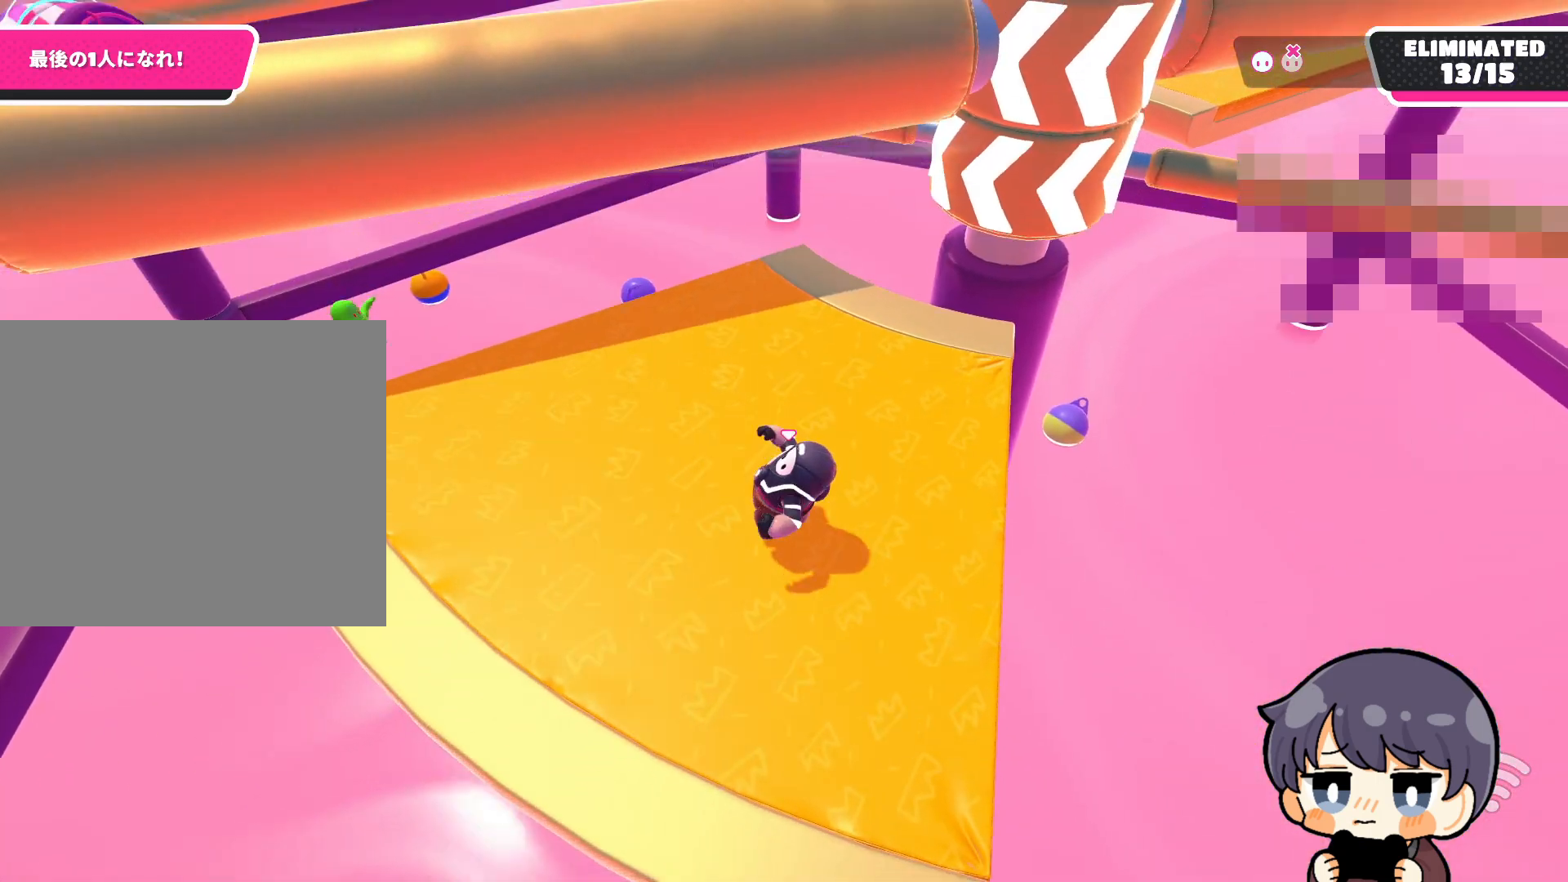
{"buttons": [], "left_stick": "center", "right_stick": "center", "events": [[67, "left_stick", "center"]]}